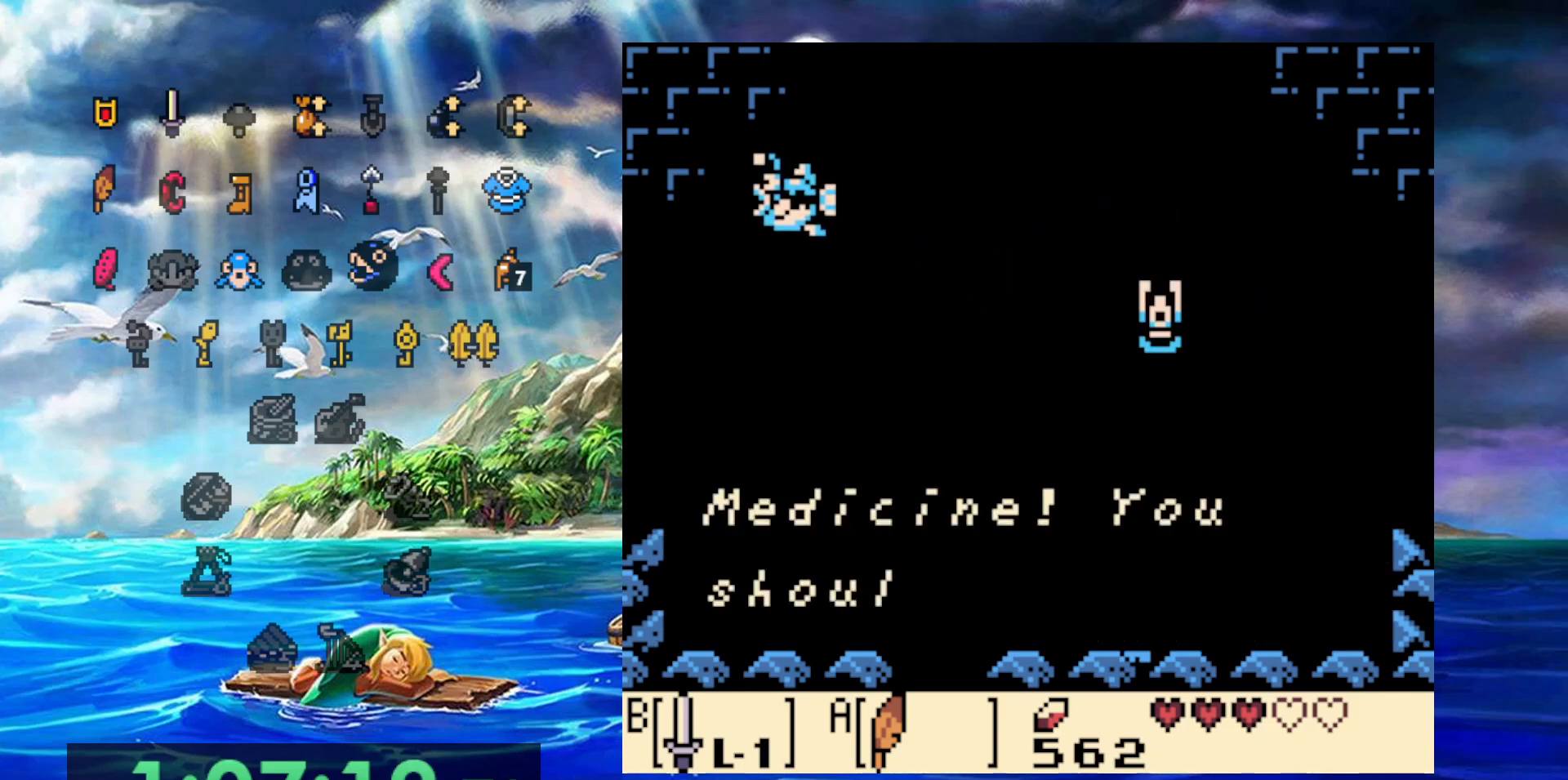
Gameplay with a controller (Nintendo layout); each line is a JSON object with the inputs held at the frame after it (dt_ms = milliseconds from this image to that frame). "events" lists button and stick changes between this image and that frame as [ms after this image, input, new state], when the widget could be followed in between. Not read: DPAD_DOWN DPAD_LEFT DPAD_UP L3 R3.
{"dt_ms": 500, "buttons": [], "events": [[17, "A", "up"], [83, "A", "down"], [167, "A", "up"], [233, "A", "down"], [317, "A", "up"], [367, "A", "down"], [467, "A", "up"]]}
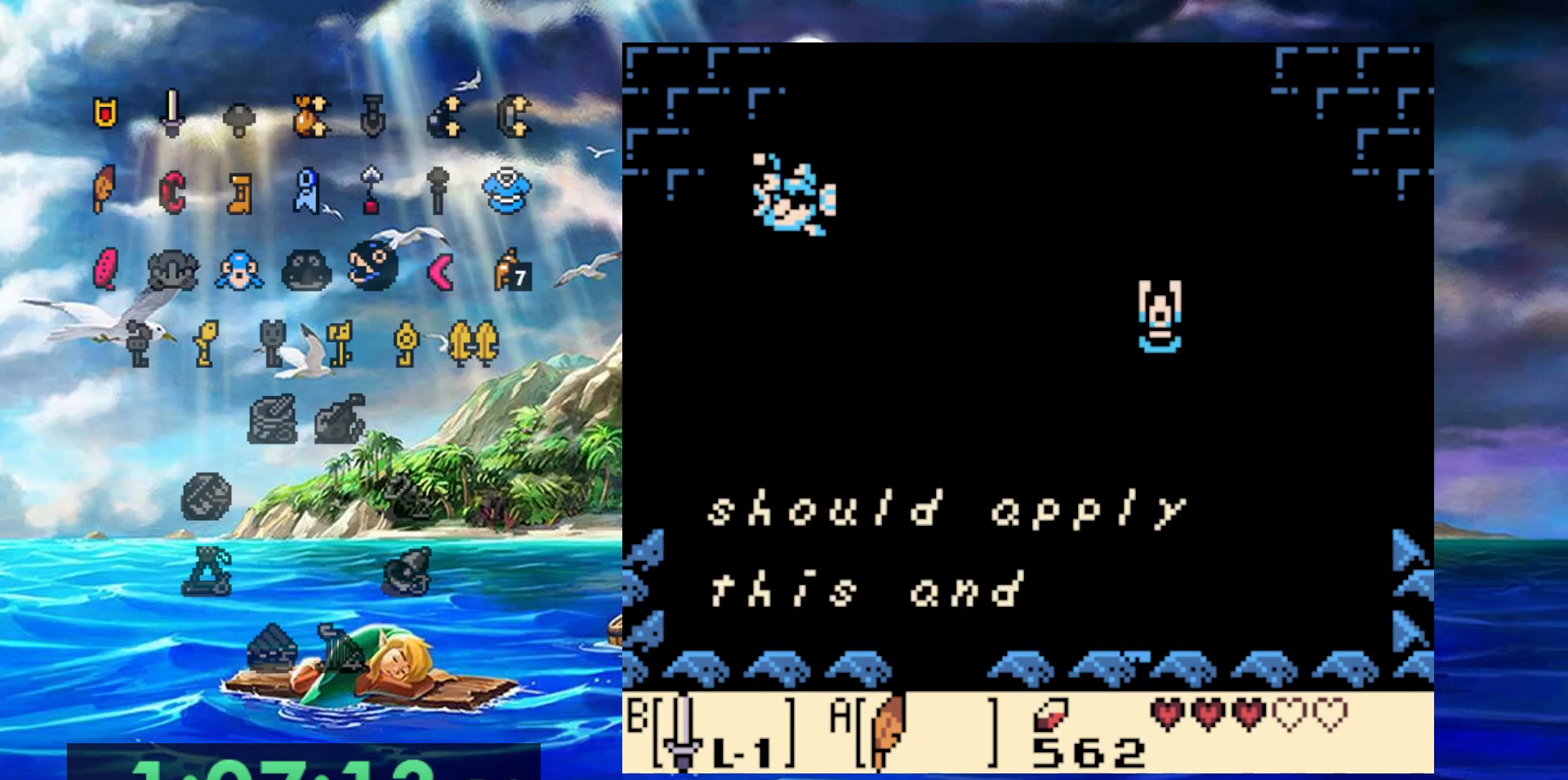
{"dt_ms": 500, "buttons": ["A"], "events": [[17, "A", "down"], [100, "A", "up"], [167, "A", "down"], [250, "A", "up"], [333, "A", "down"], [383, "A", "up"], [450, "A", "down"]]}
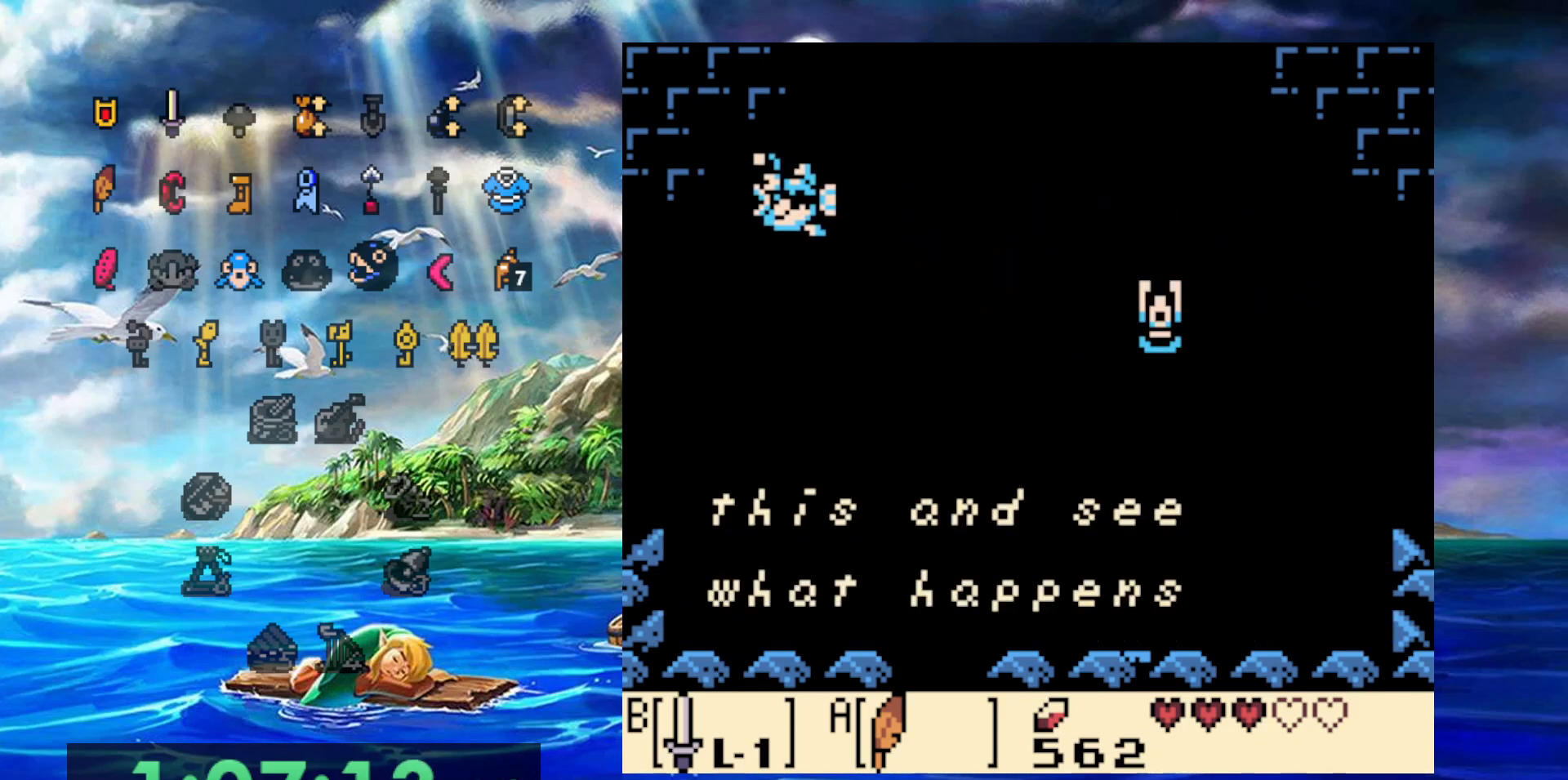
{"dt_ms": 500, "buttons": [], "events": [[33, "A", "up"], [100, "A", "down"], [200, "A", "up"], [267, "A", "down"], [500, "A", "up"]]}
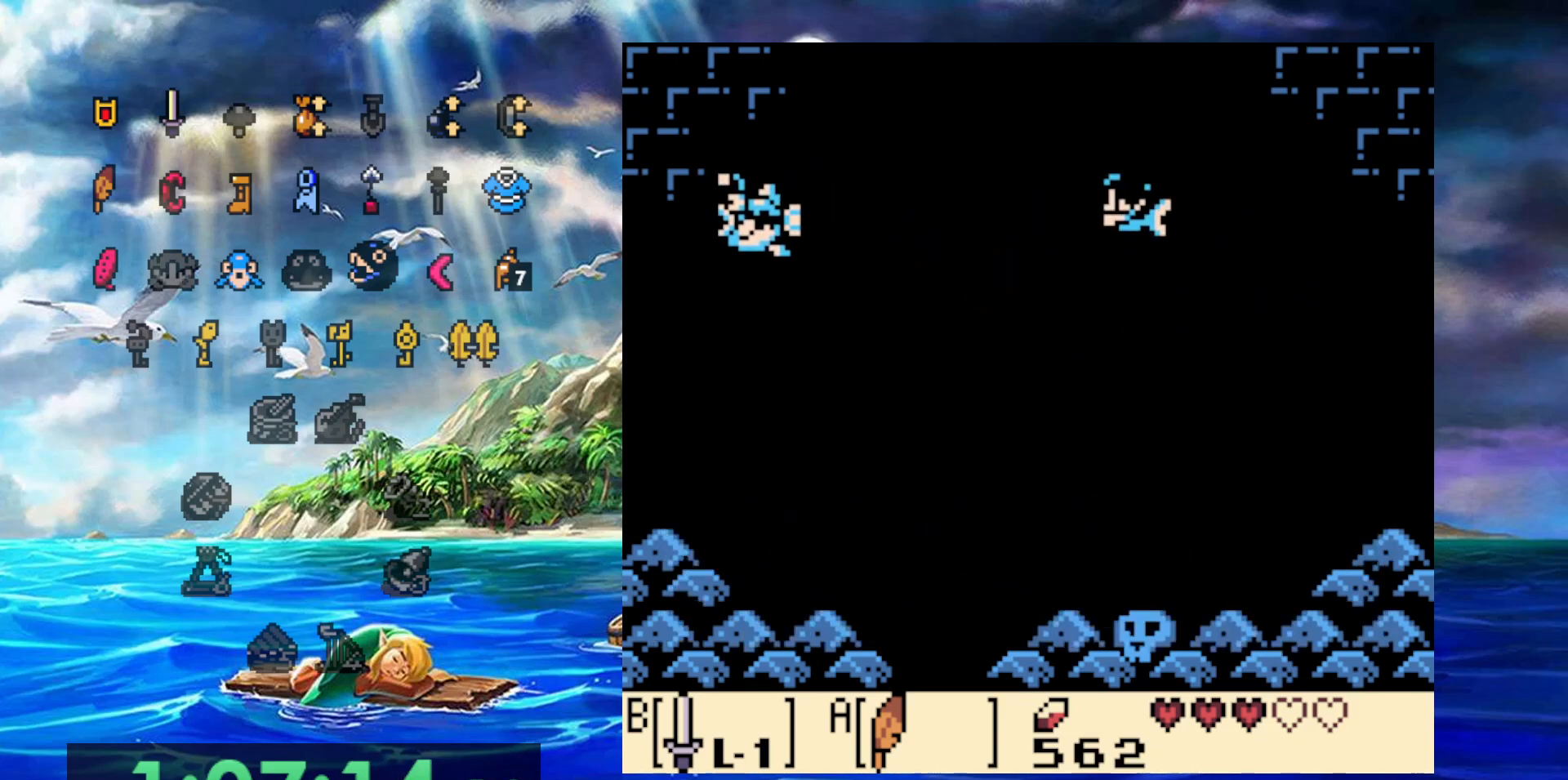
{"dt_ms": 500, "buttons": [], "events": [[50, "A", "down"], [150, "A", "up"], [217, "A", "down"], [300, "A", "up"], [367, "A", "down"], [450, "A", "up"]]}
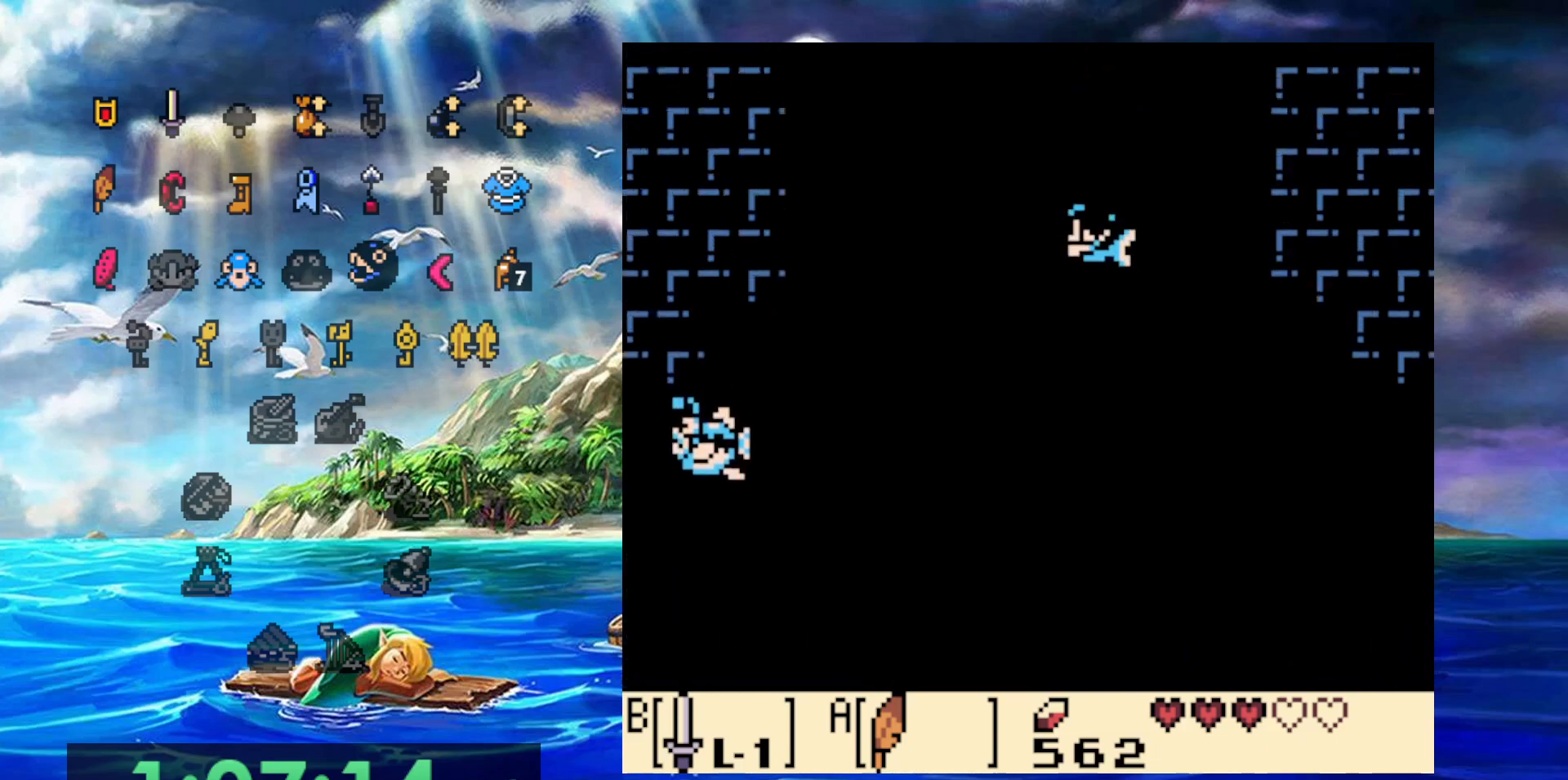
{"dt_ms": 500, "buttons": ["A"], "events": [[17, "A", "down"], [100, "A", "up"], [183, "A", "down"], [267, "A", "up"], [350, "A", "down"], [433, "A", "up"], [500, "A", "down"]]}
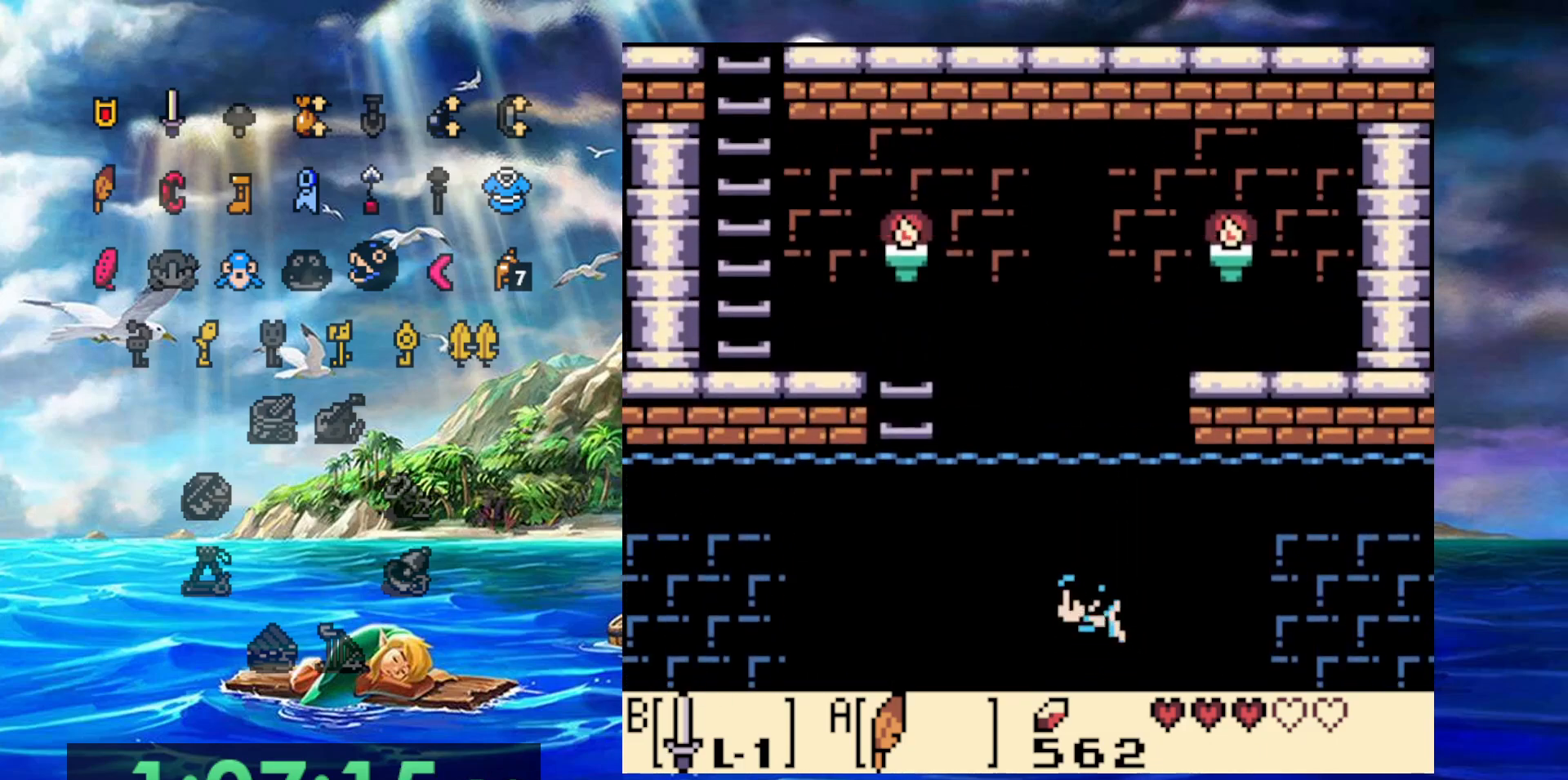
{"dt_ms": 500, "buttons": ["A"], "events": [[83, "A", "up"], [150, "A", "down"], [233, "A", "up"], [317, "A", "down"], [400, "A", "up"], [467, "A", "down"]]}
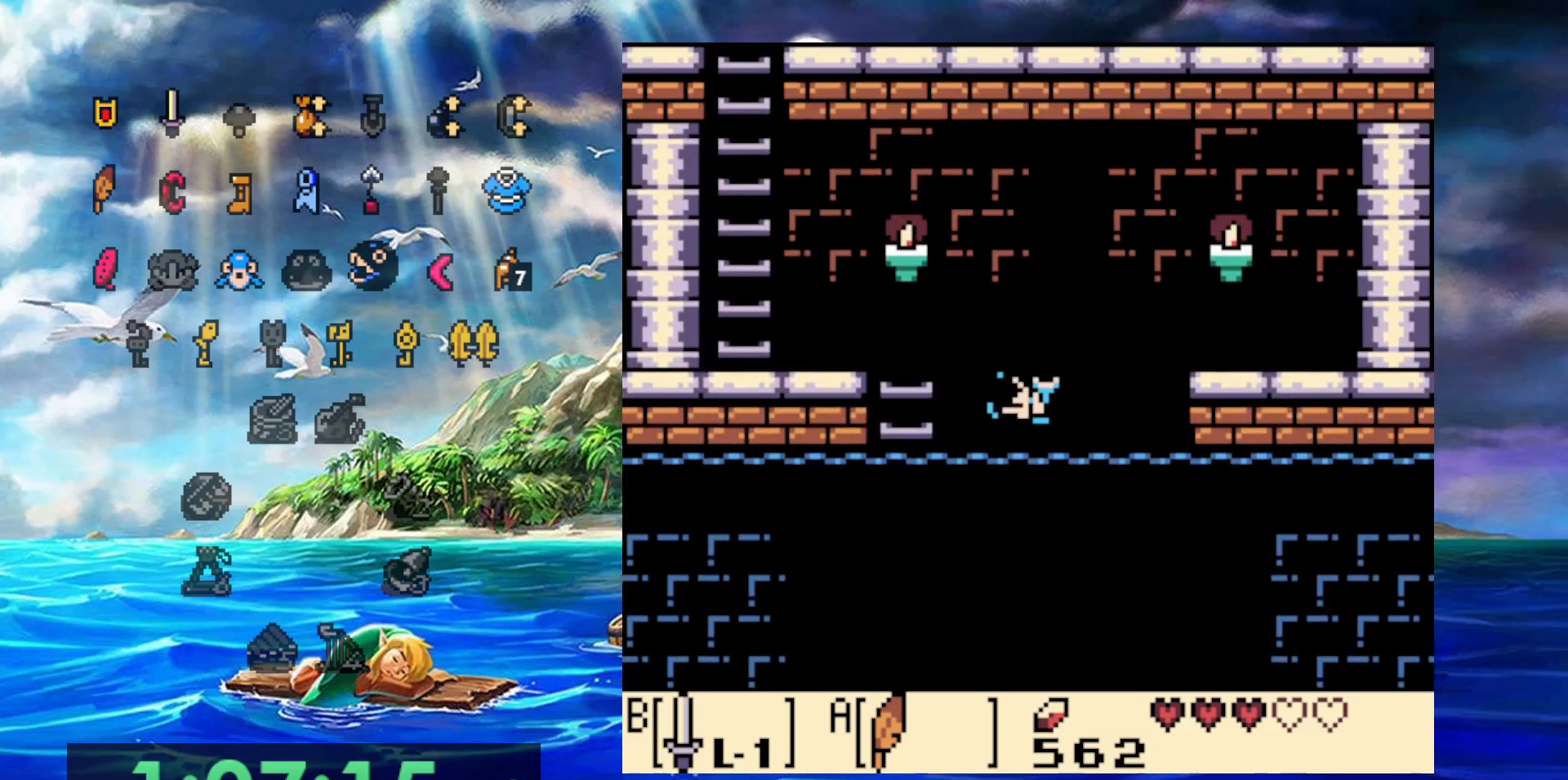
{"dt_ms": 500, "buttons": ["A"], "events": [[67, "A", "up"], [150, "A", "down"], [250, "A", "up"], [317, "A", "down"], [400, "A", "up"], [483, "A", "down"]]}
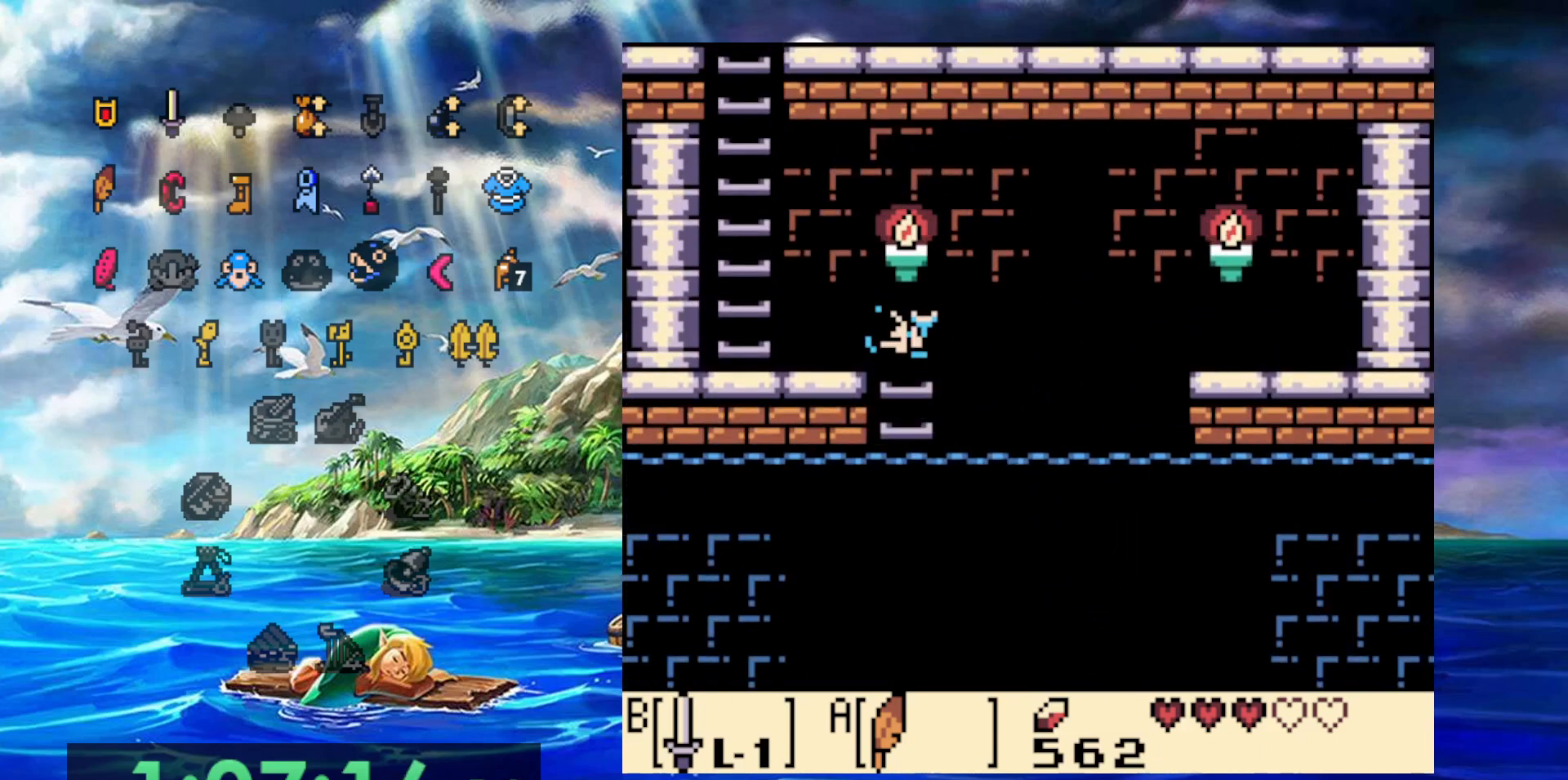
{"dt_ms": 500, "buttons": [], "events": [[67, "A", "up"], [133, "A", "down"], [217, "A", "up"], [283, "A", "down"], [400, "A", "up"], [450, "A", "down"], [500, "A", "up"]]}
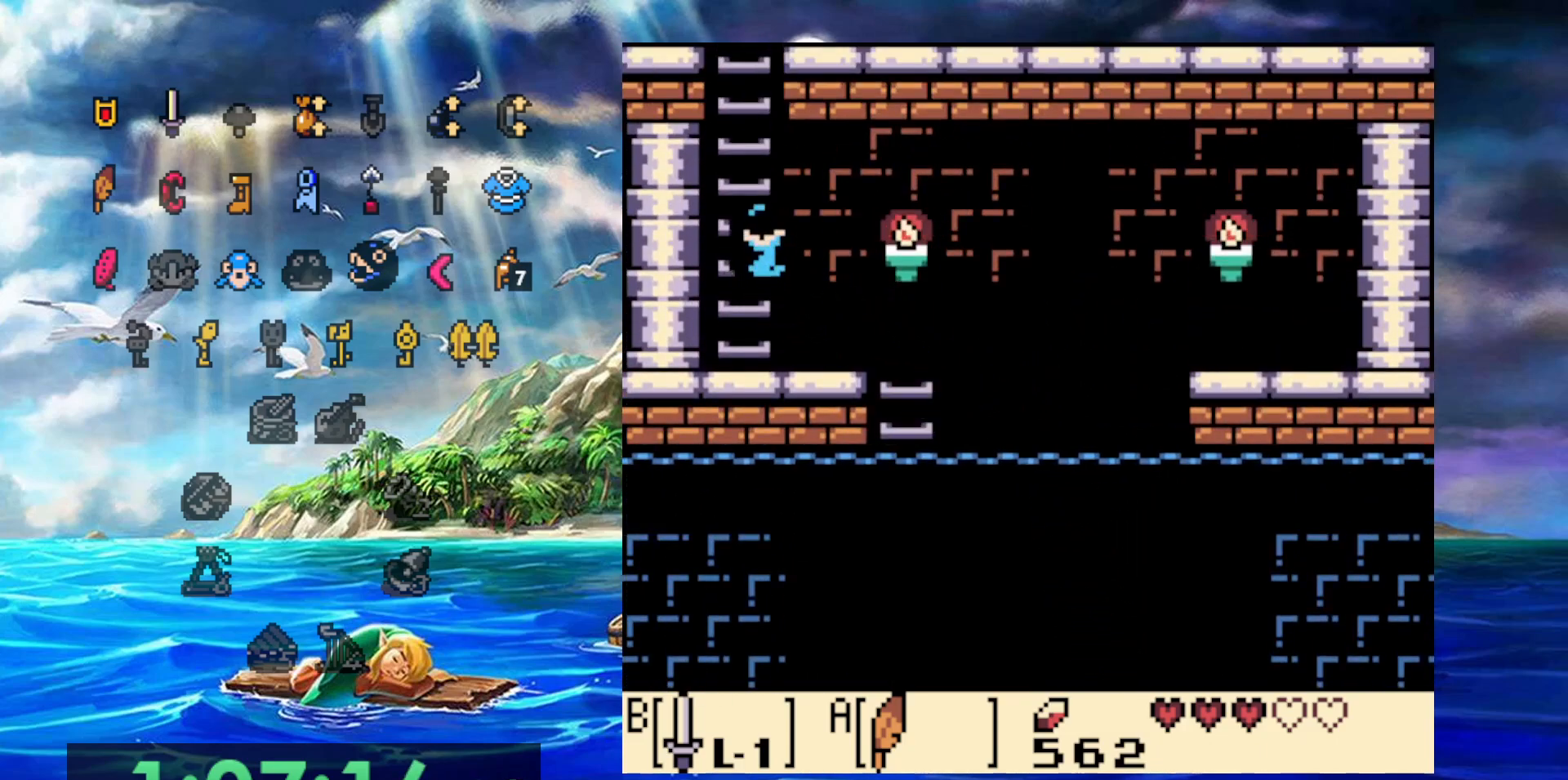
{"dt_ms": 500, "buttons": [], "events": [[100, "A", "down"], [150, "A", "up"], [250, "A", "down"], [317, "A", "up"], [367, "A", "down"], [467, "A", "up"]]}
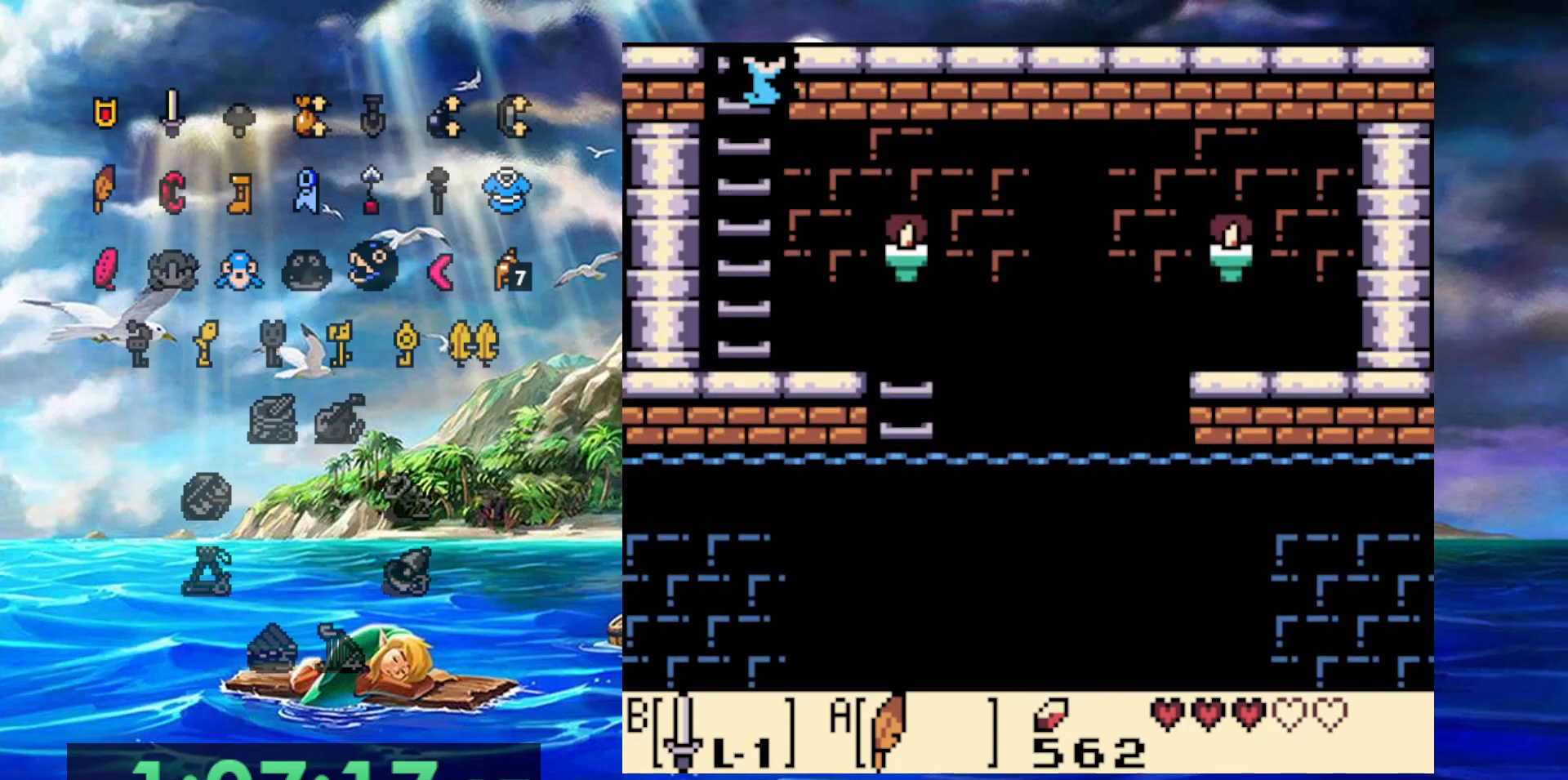
{"dt_ms": 500, "buttons": [], "events": [[33, "A", "down"], [317, "A", "up"]]}
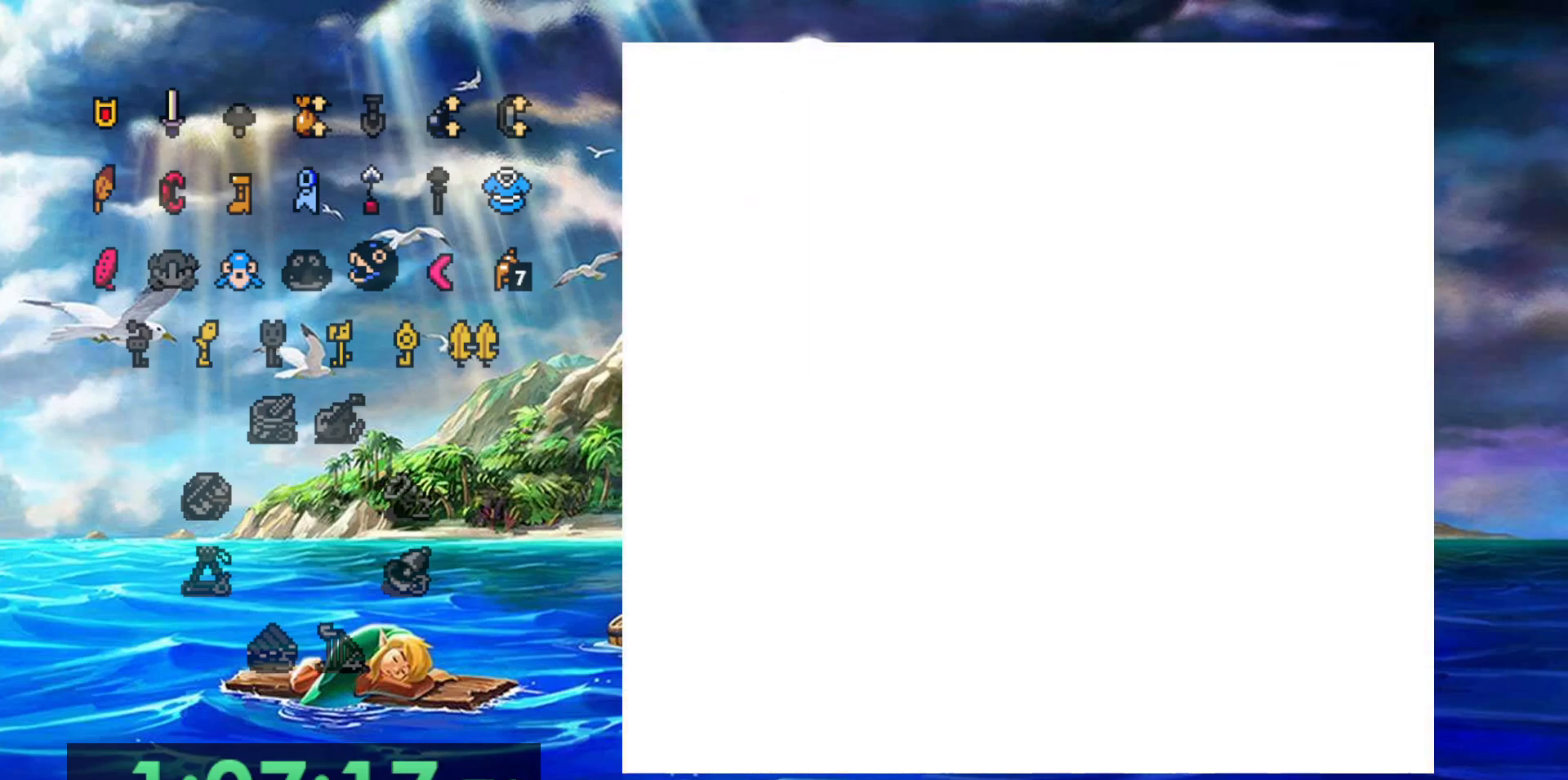
{"dt_ms": 500, "buttons": [], "events": []}
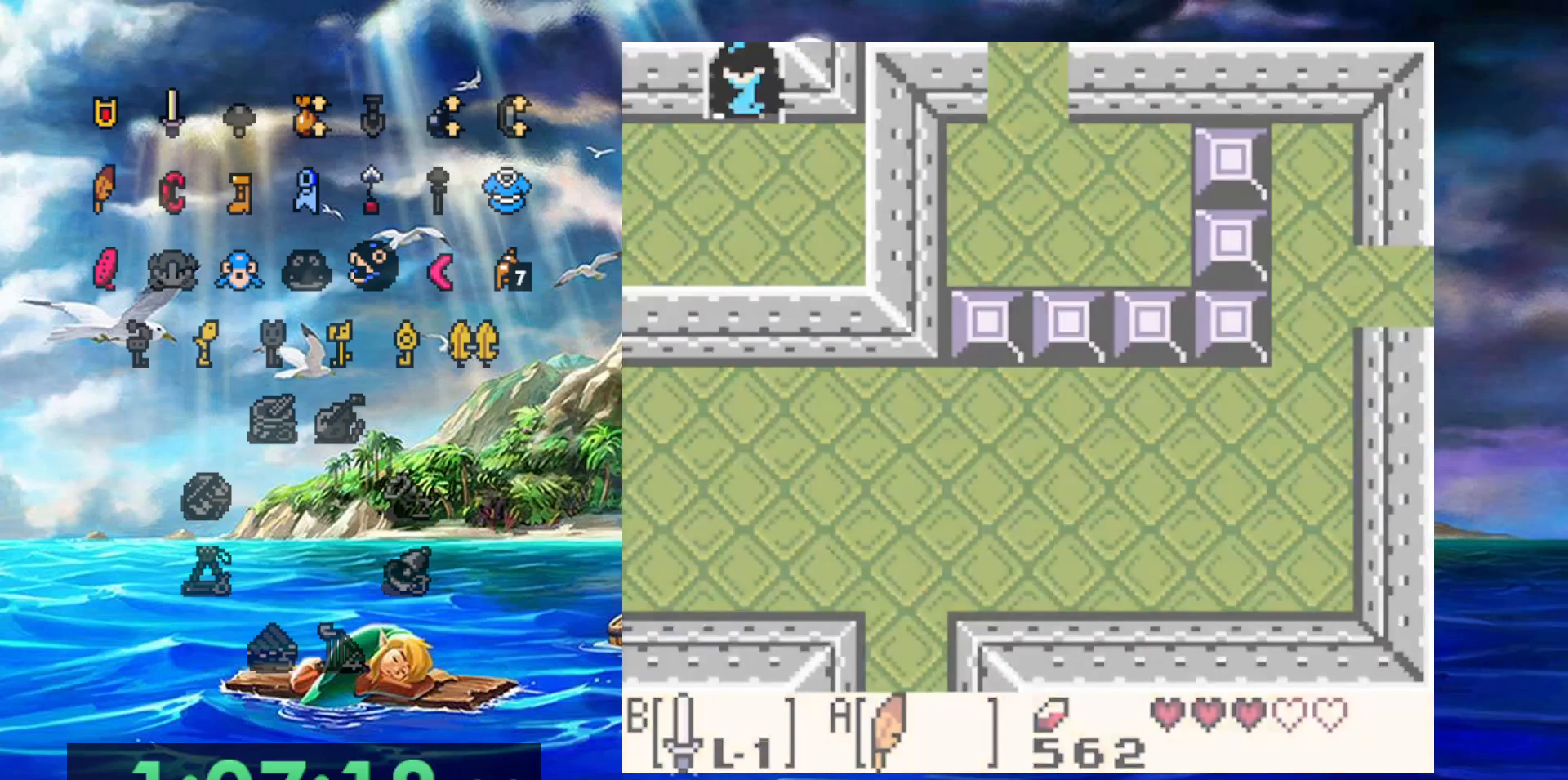
{"dt_ms": 500, "buttons": [], "events": []}
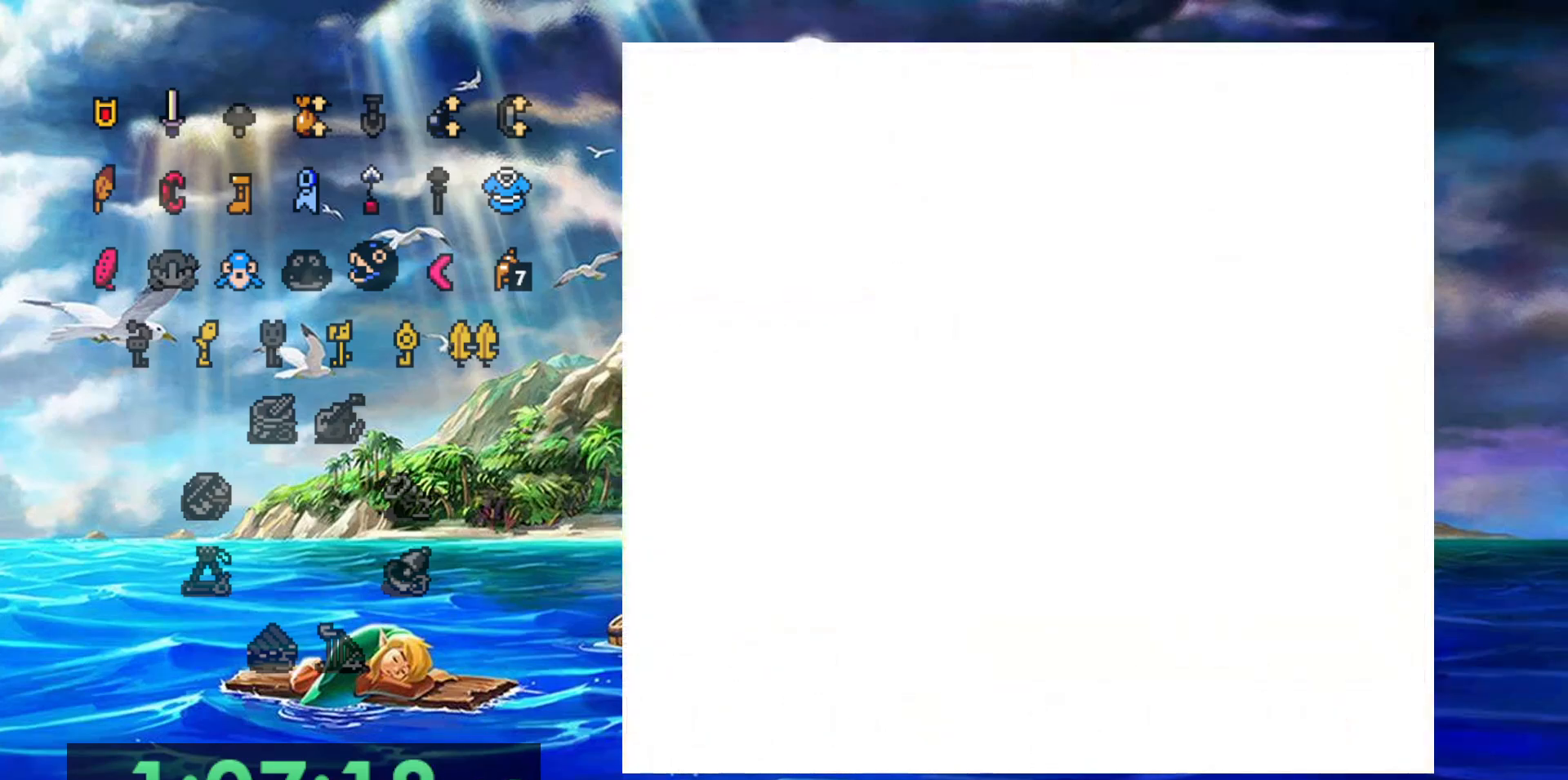
{"dt_ms": 500, "buttons": [], "events": []}
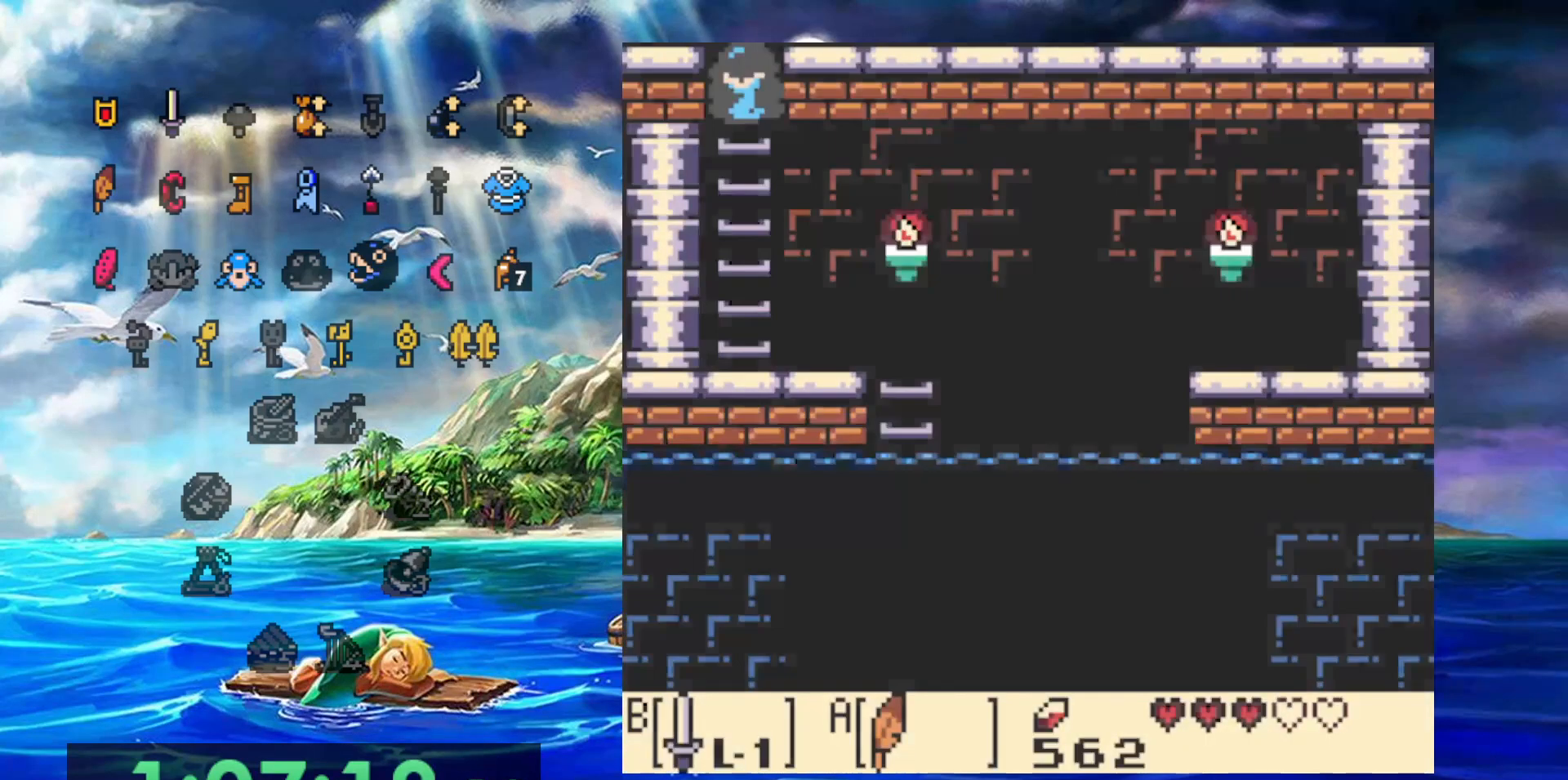
{"dt_ms": 500, "buttons": [], "events": []}
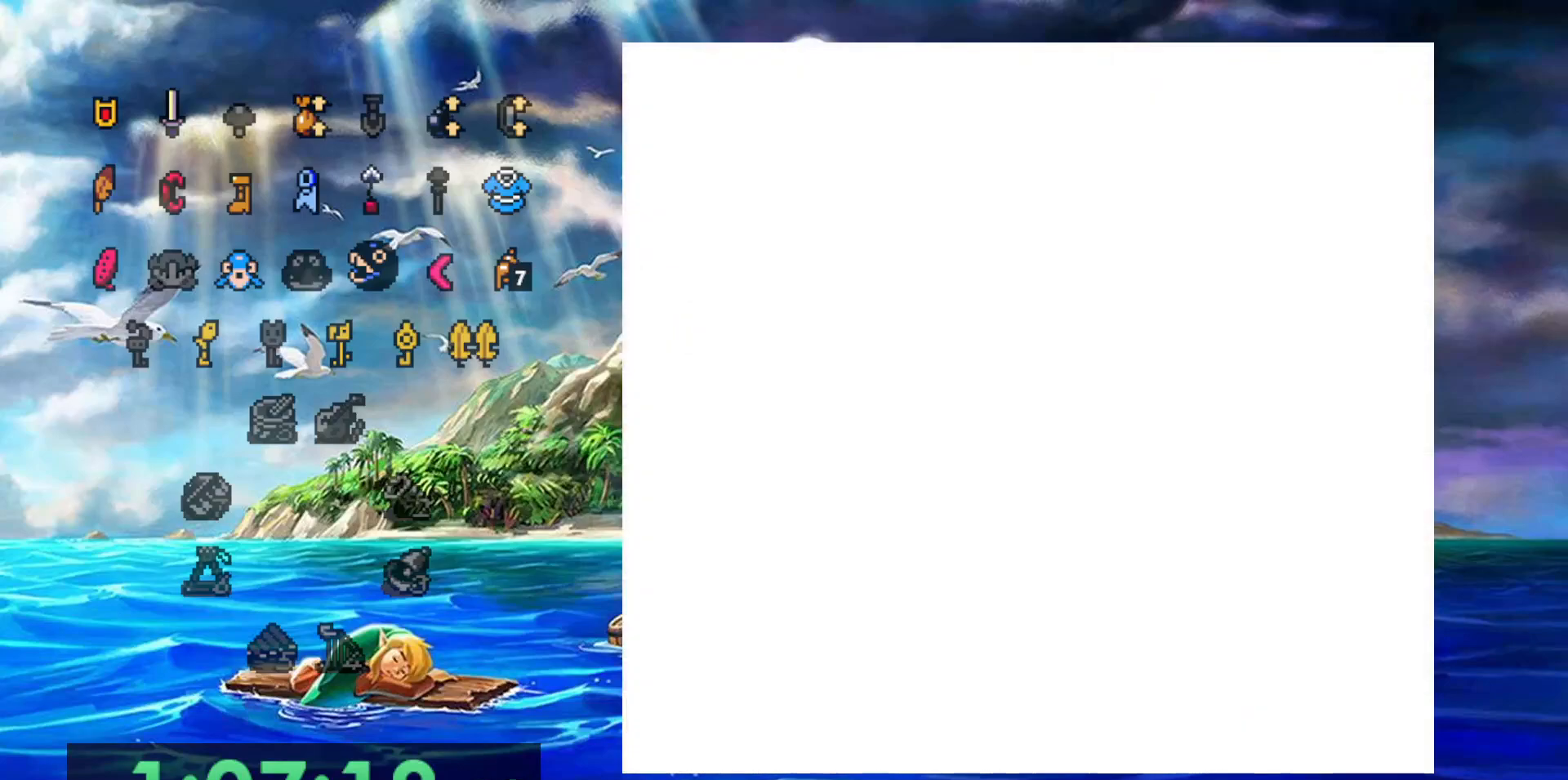
{"dt_ms": 500, "buttons": [], "events": []}
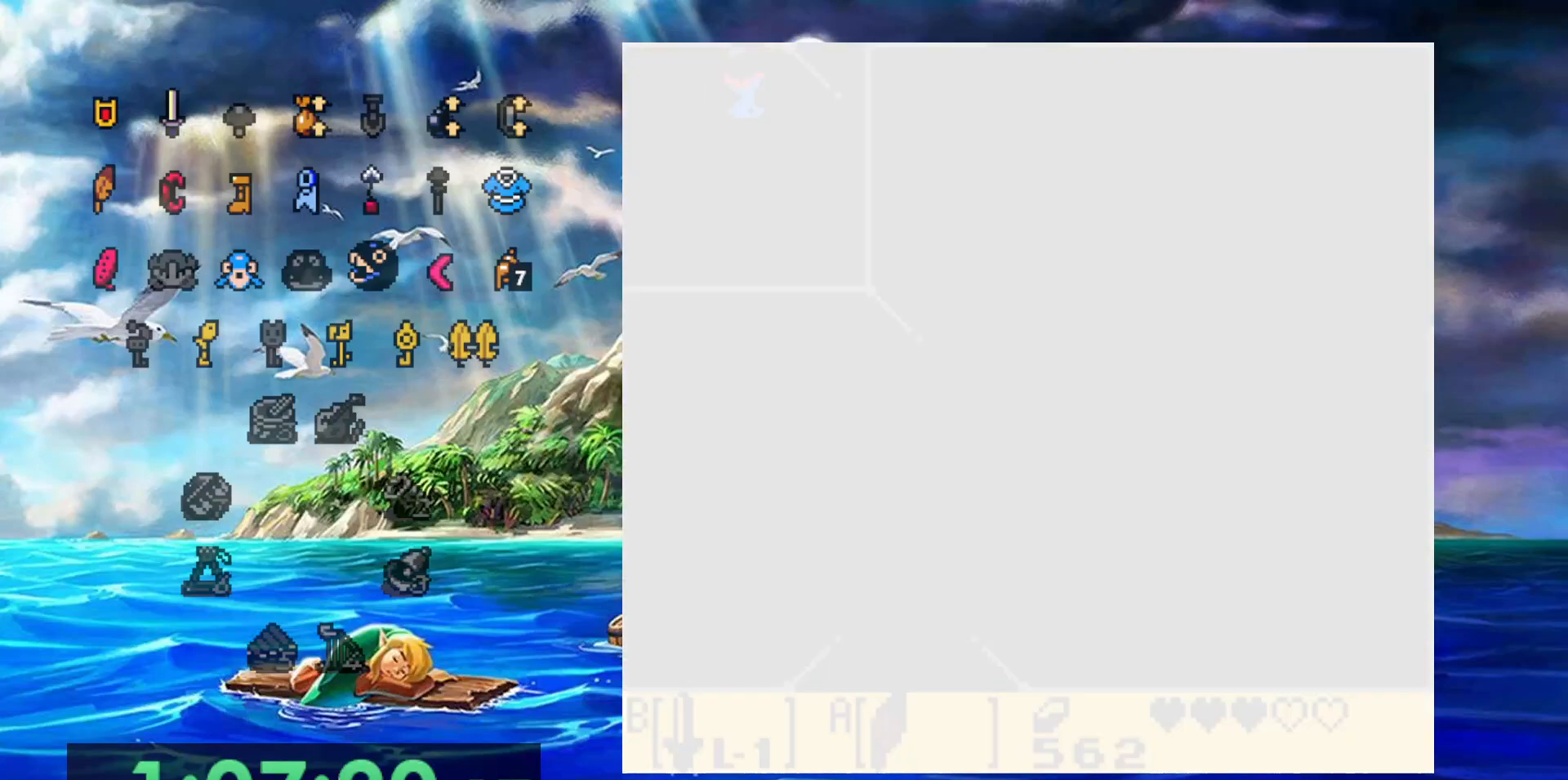
{"dt_ms": 1000, "buttons": ["DPAD_RIGHT"], "events": [[417, "DPAD_RIGHT", "down"]]}
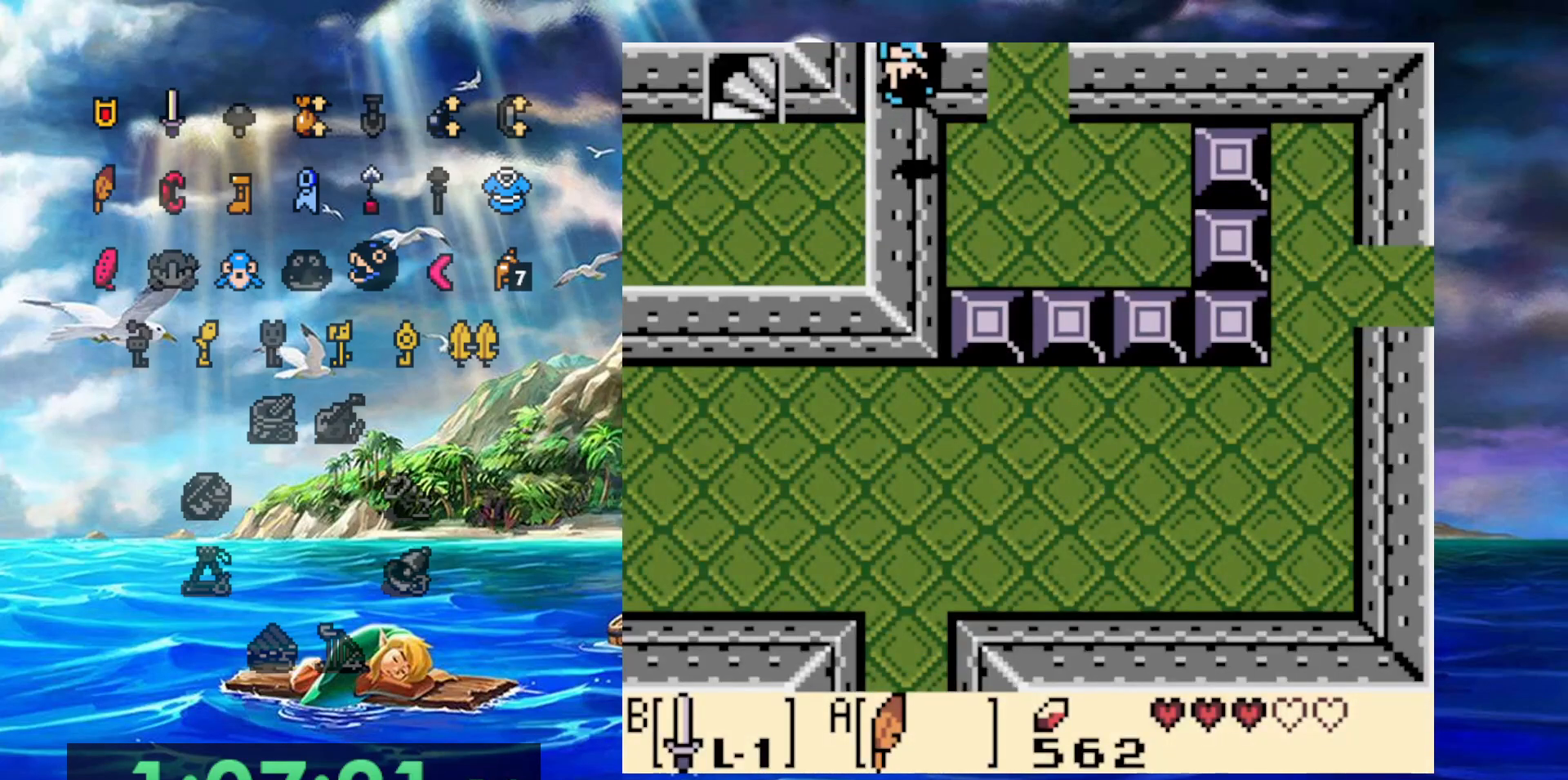
{"dt_ms": 500, "buttons": [], "events": [[350, "DPAD_RIGHT", "up"]]}
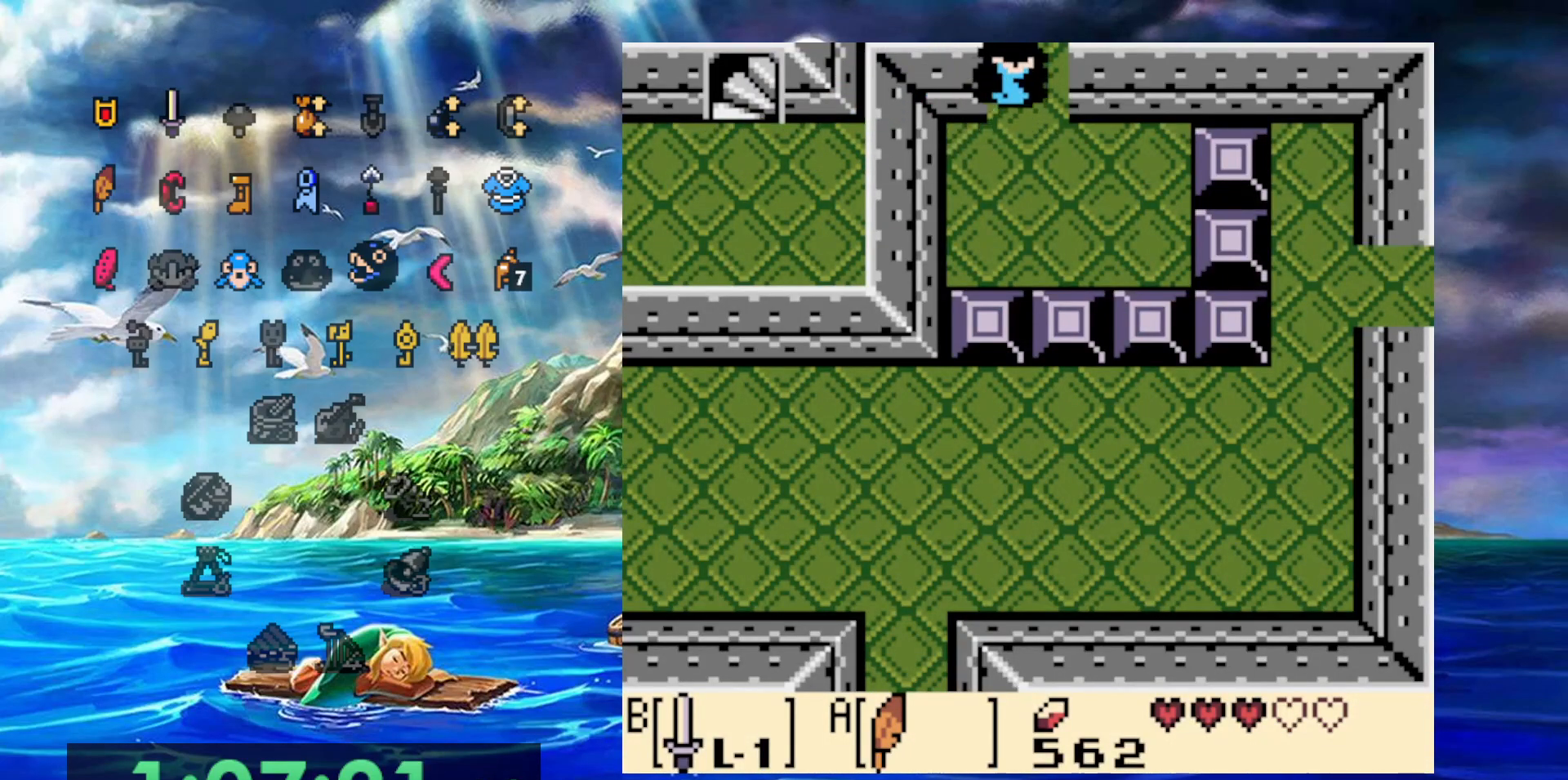
{"dt_ms": 500, "buttons": [], "events": []}
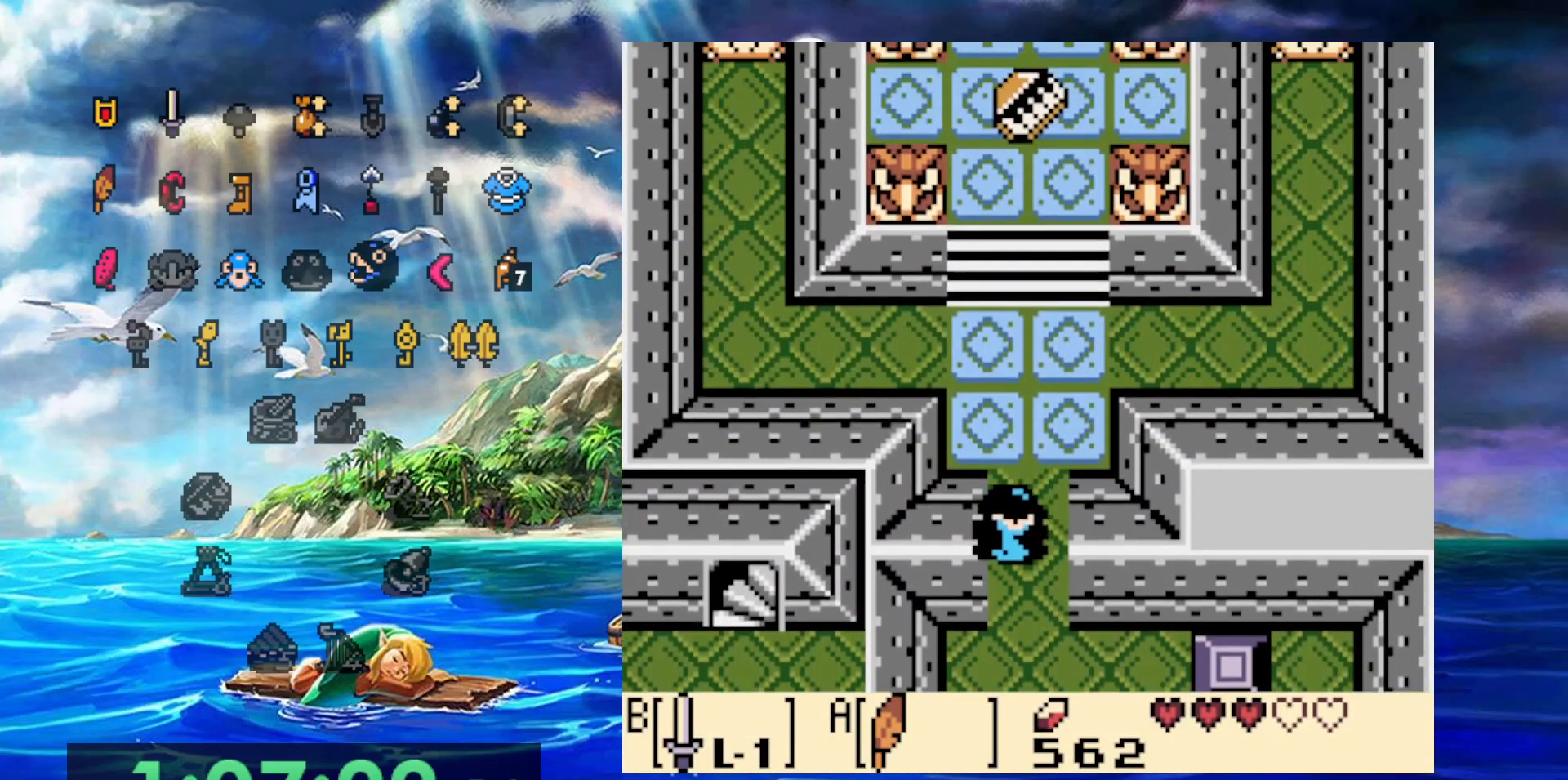
{"dt_ms": 500, "buttons": [], "events": []}
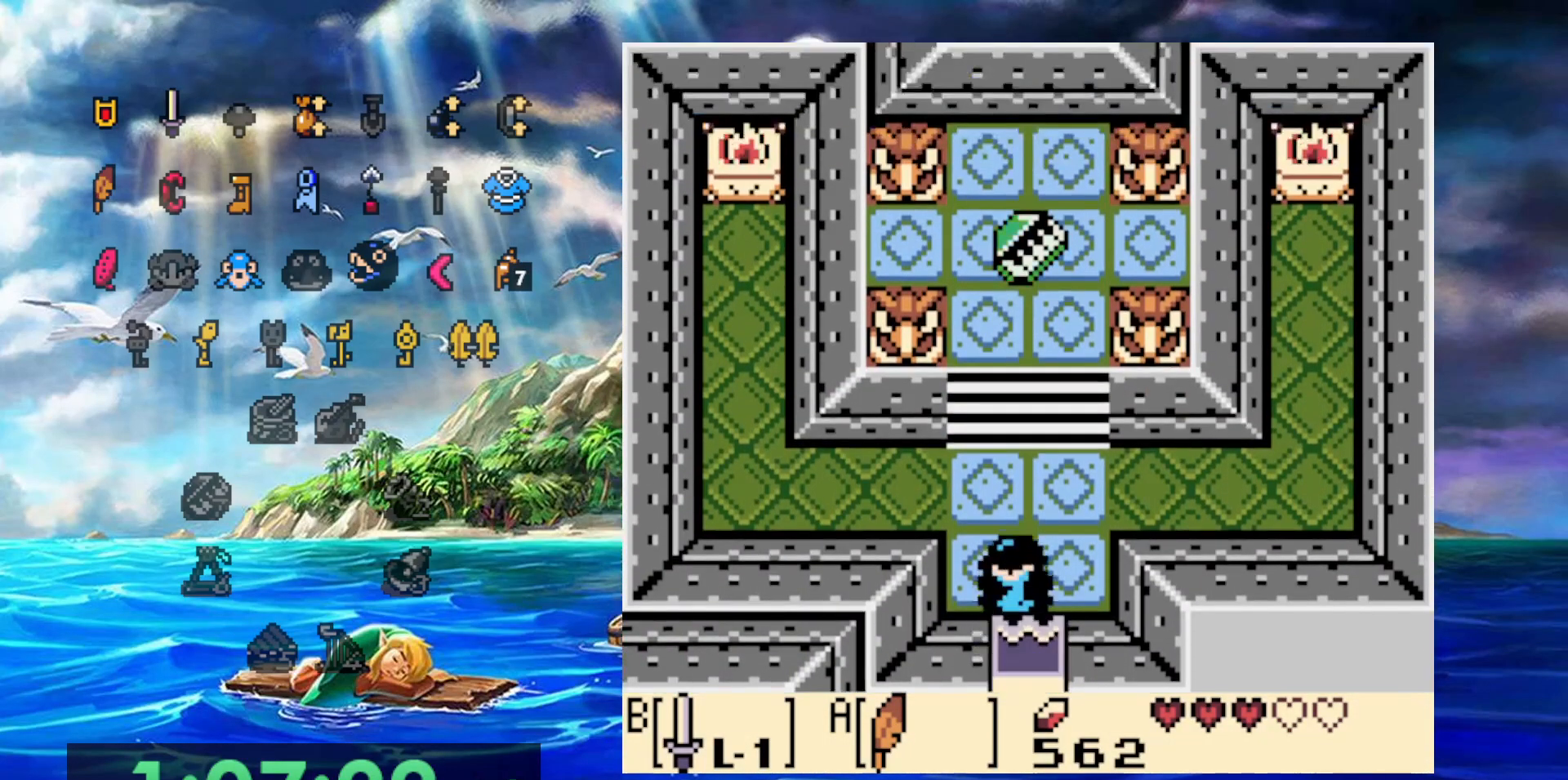
{"dt_ms": 500, "buttons": []}
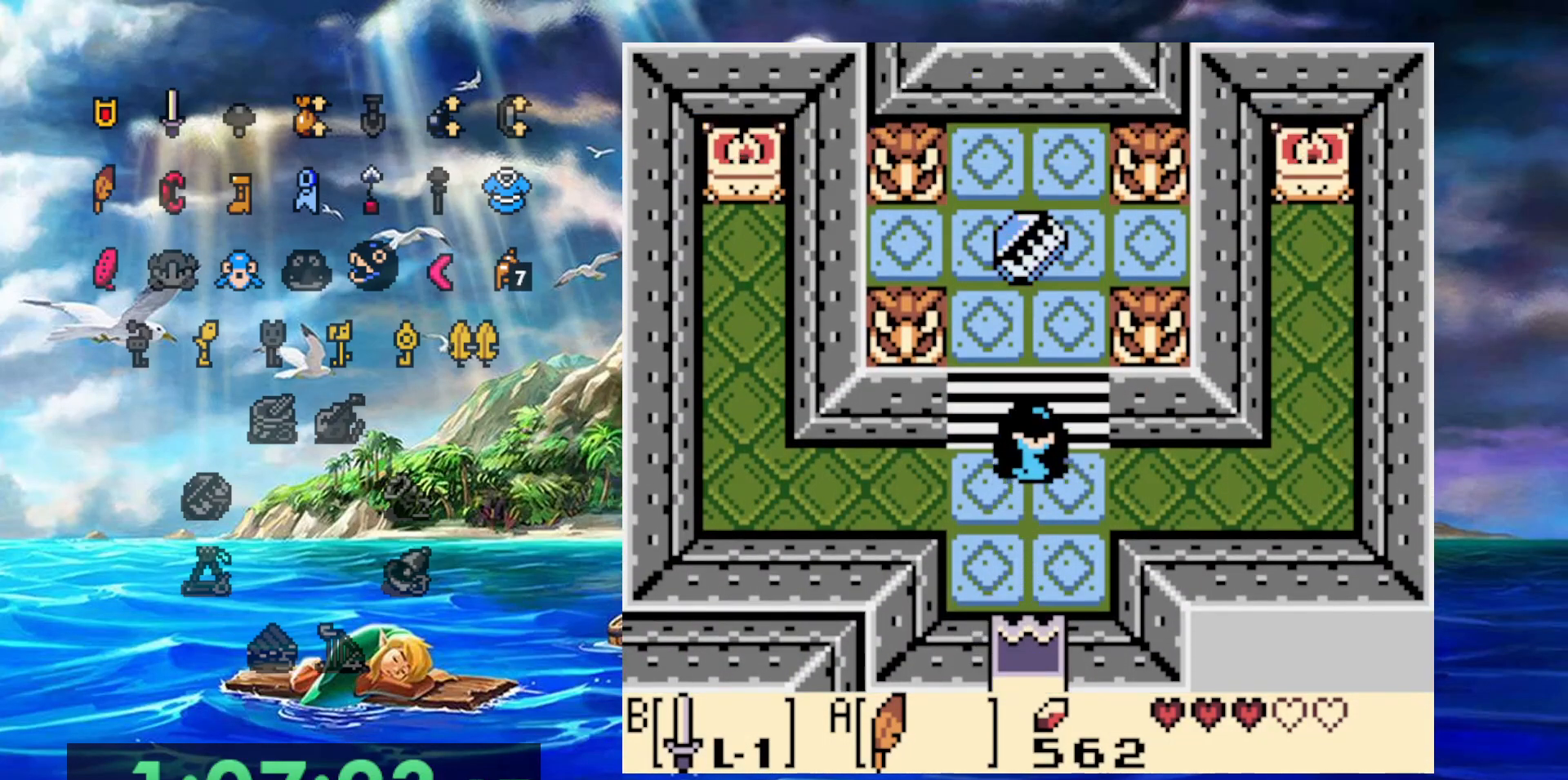
{"dt_ms": 500, "buttons": [], "events": []}
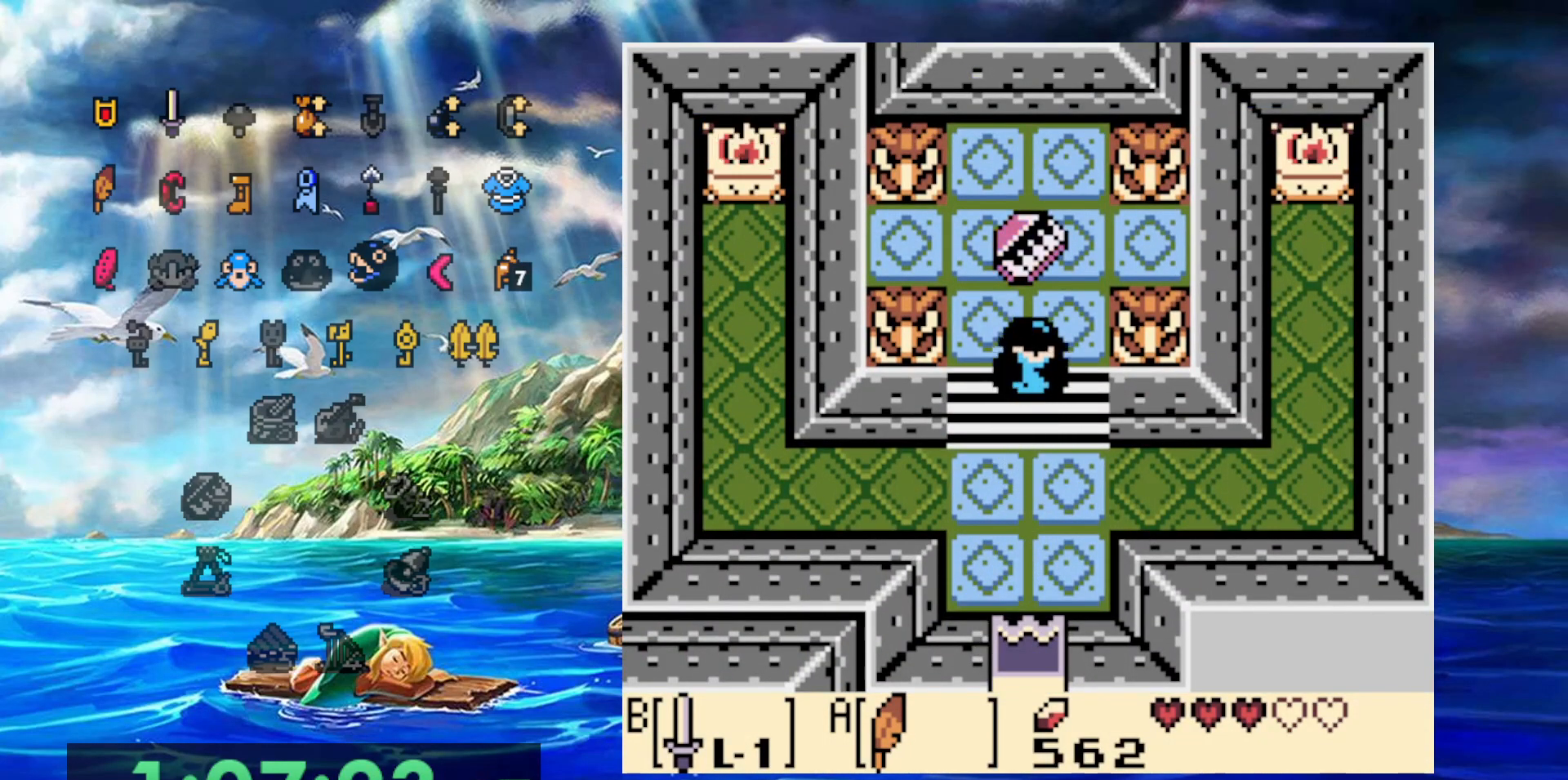
{"dt_ms": 500, "buttons": [], "events": []}
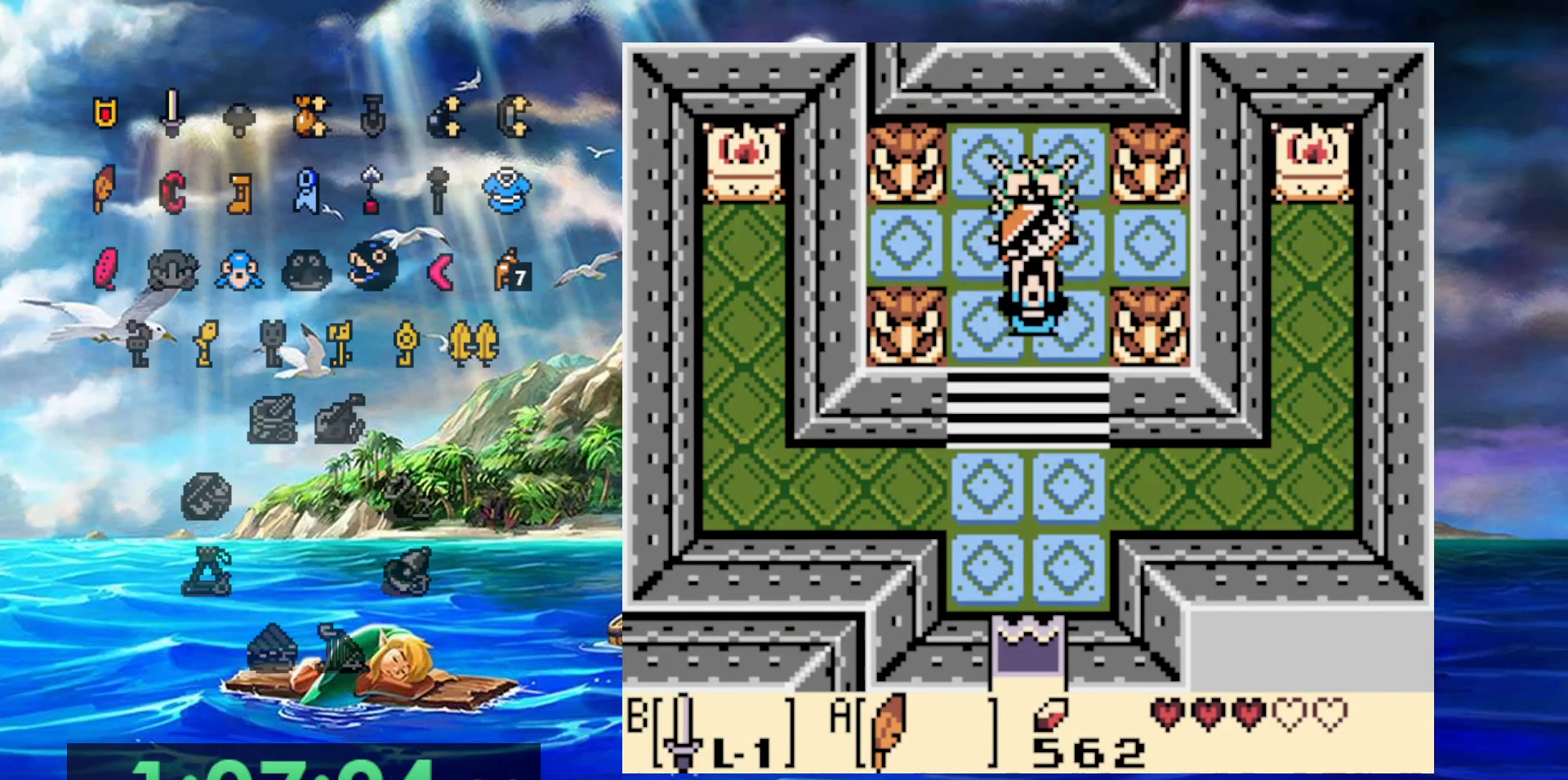
{"dt_ms": 500, "buttons": ["A"], "events": [[83, "A", "down"], [217, "A", "up"], [300, "A", "down"], [367, "A", "up"], [467, "A", "down"]]}
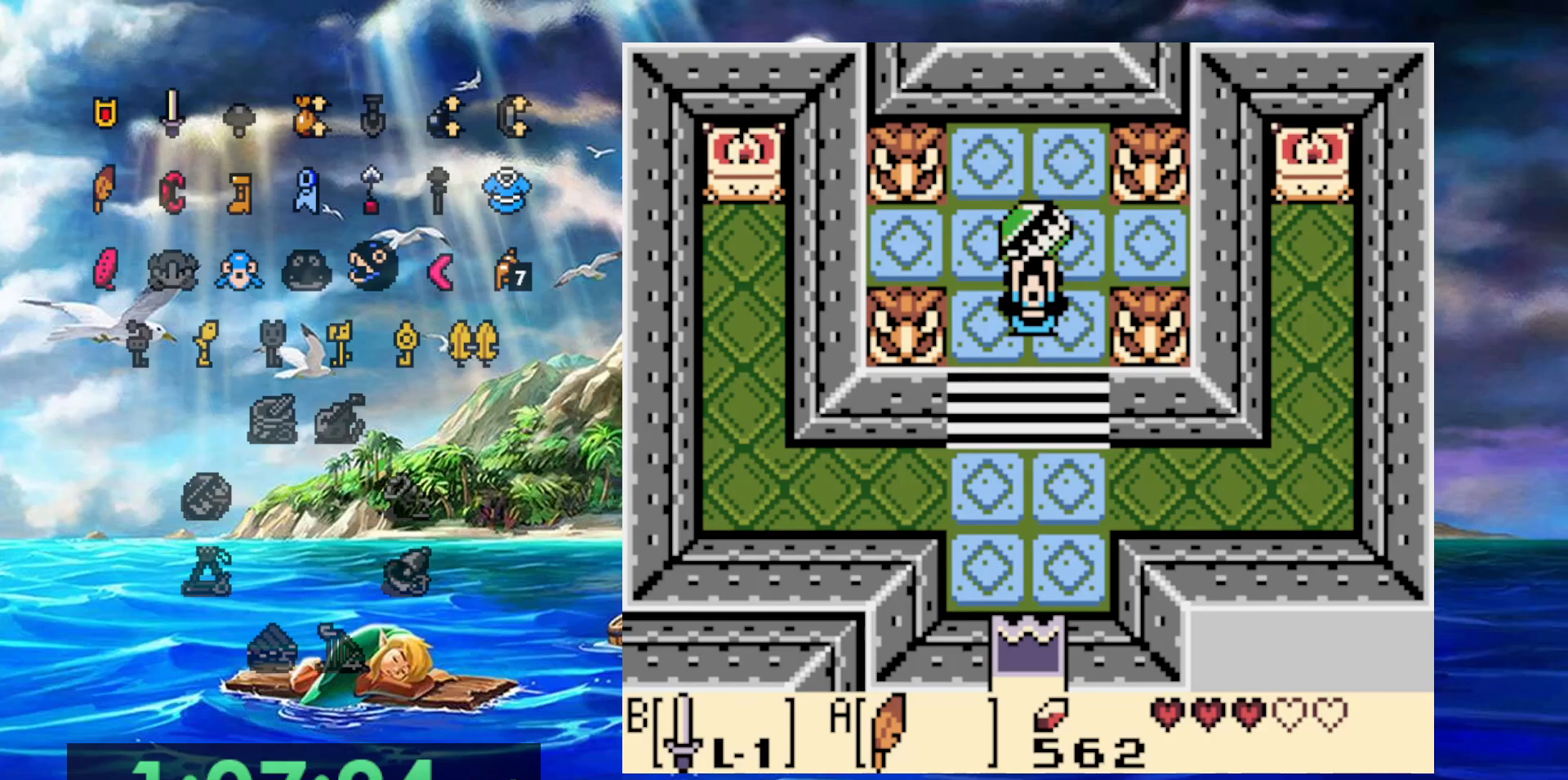
{"dt_ms": 500, "buttons": ["A"], "events": [[50, "A", "up"], [150, "A", "down"], [217, "A", "up"], [300, "A", "down"], [383, "A", "up"], [483, "A", "down"]]}
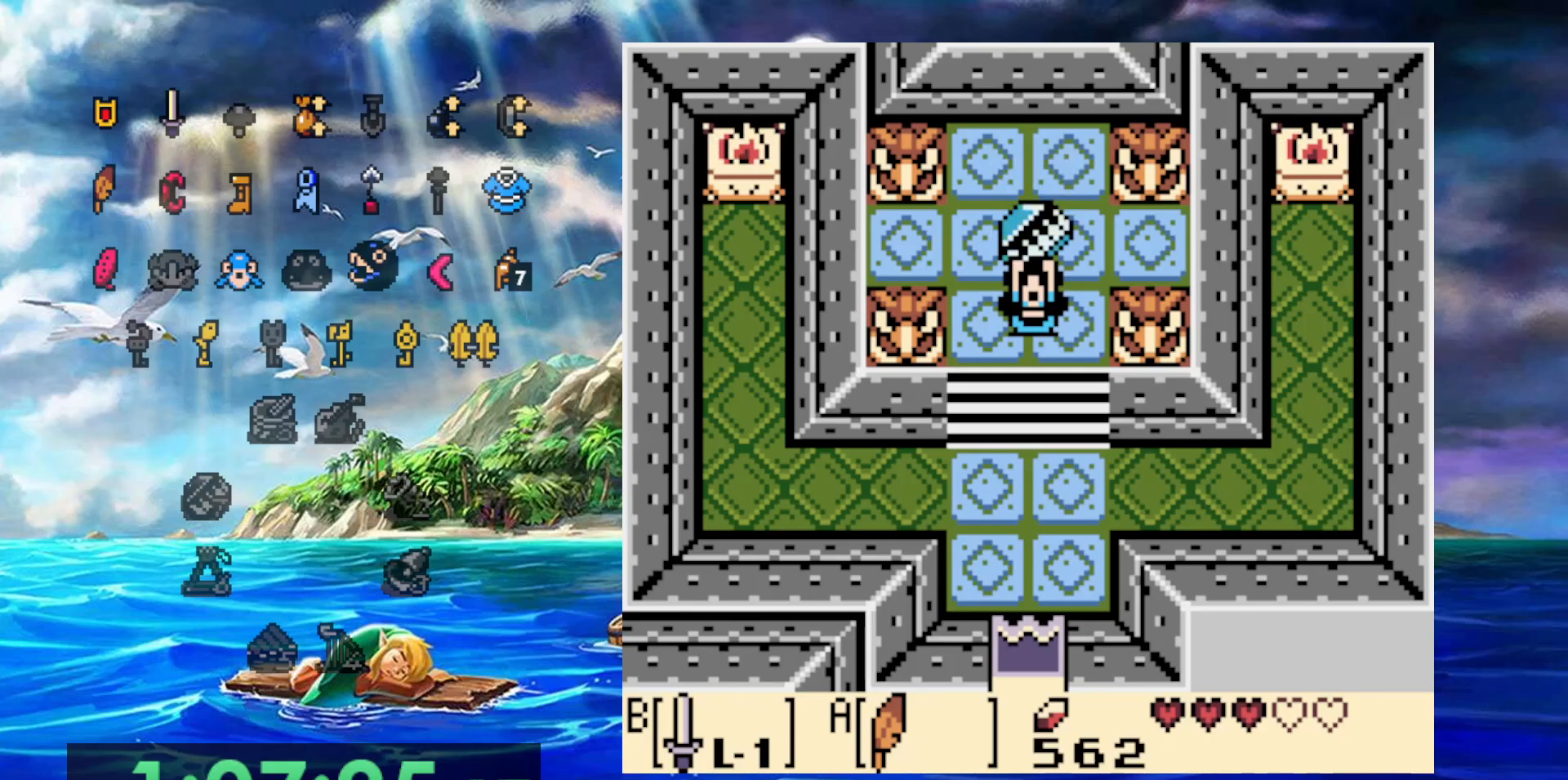
{"dt_ms": 500, "buttons": ["A"], "events": [[50, "A", "up"], [133, "A", "down"], [217, "A", "up"], [300, "A", "down"], [367, "A", "up"], [450, "A", "down"]]}
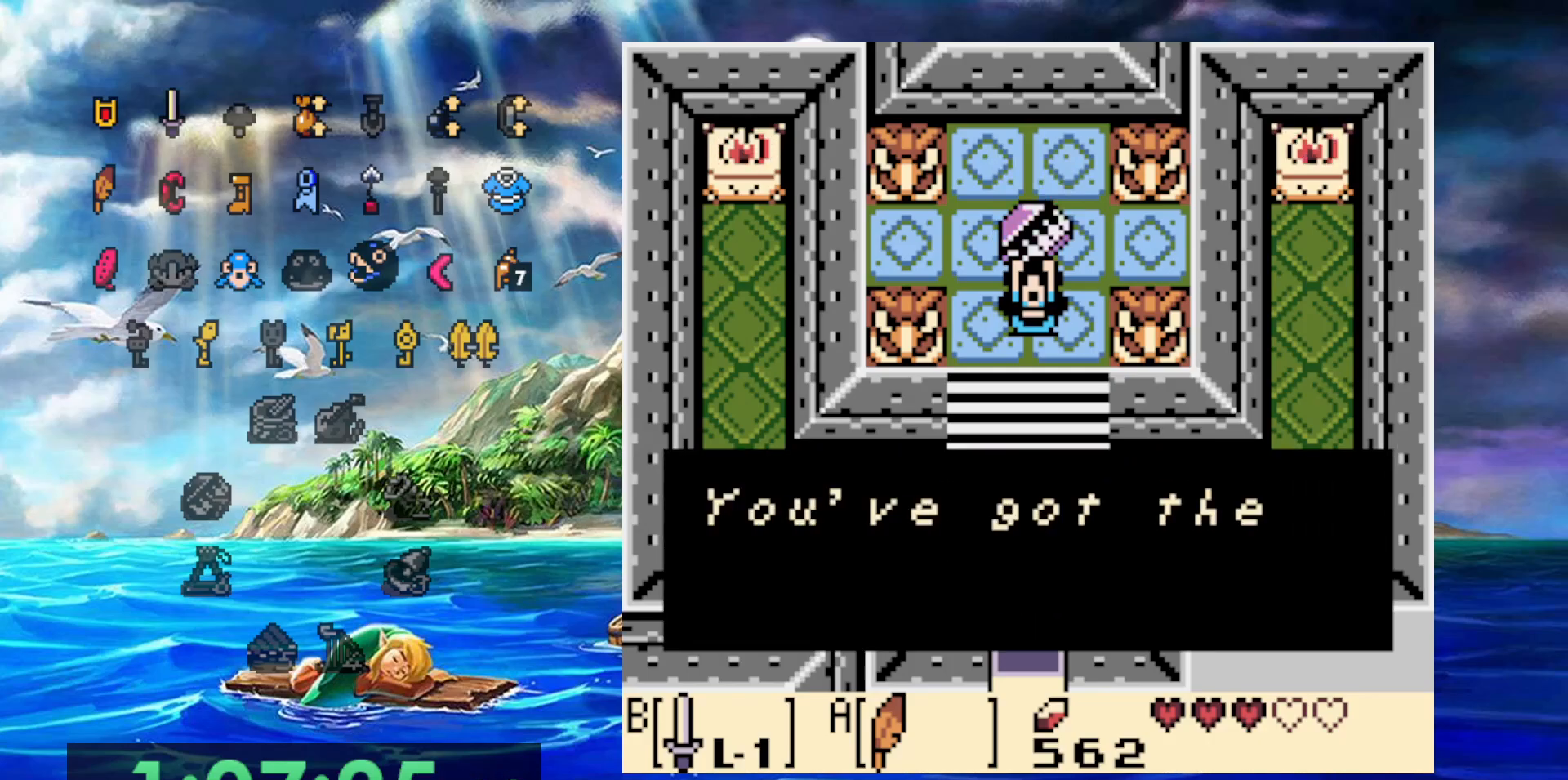
{"dt_ms": 500, "buttons": ["A"], "events": [[67, "A", "up"], [150, "A", "down"], [217, "A", "up"], [317, "A", "down"], [400, "A", "up"], [467, "A", "down"]]}
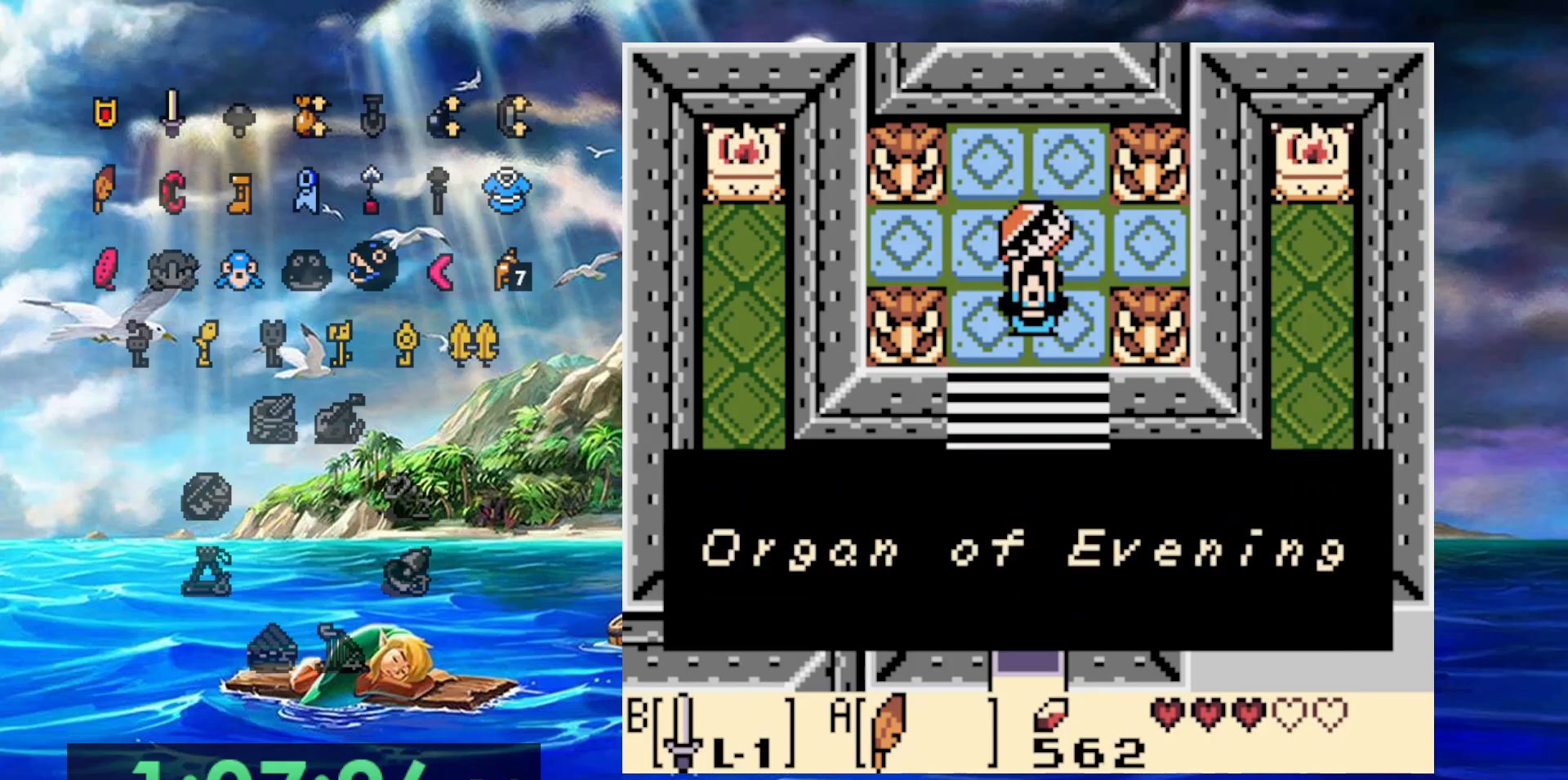
{"dt_ms": 500, "buttons": ["A"], "events": [[67, "A", "up"], [133, "A", "down"], [233, "A", "up"], [300, "A", "down"], [400, "A", "up"], [467, "A", "down"]]}
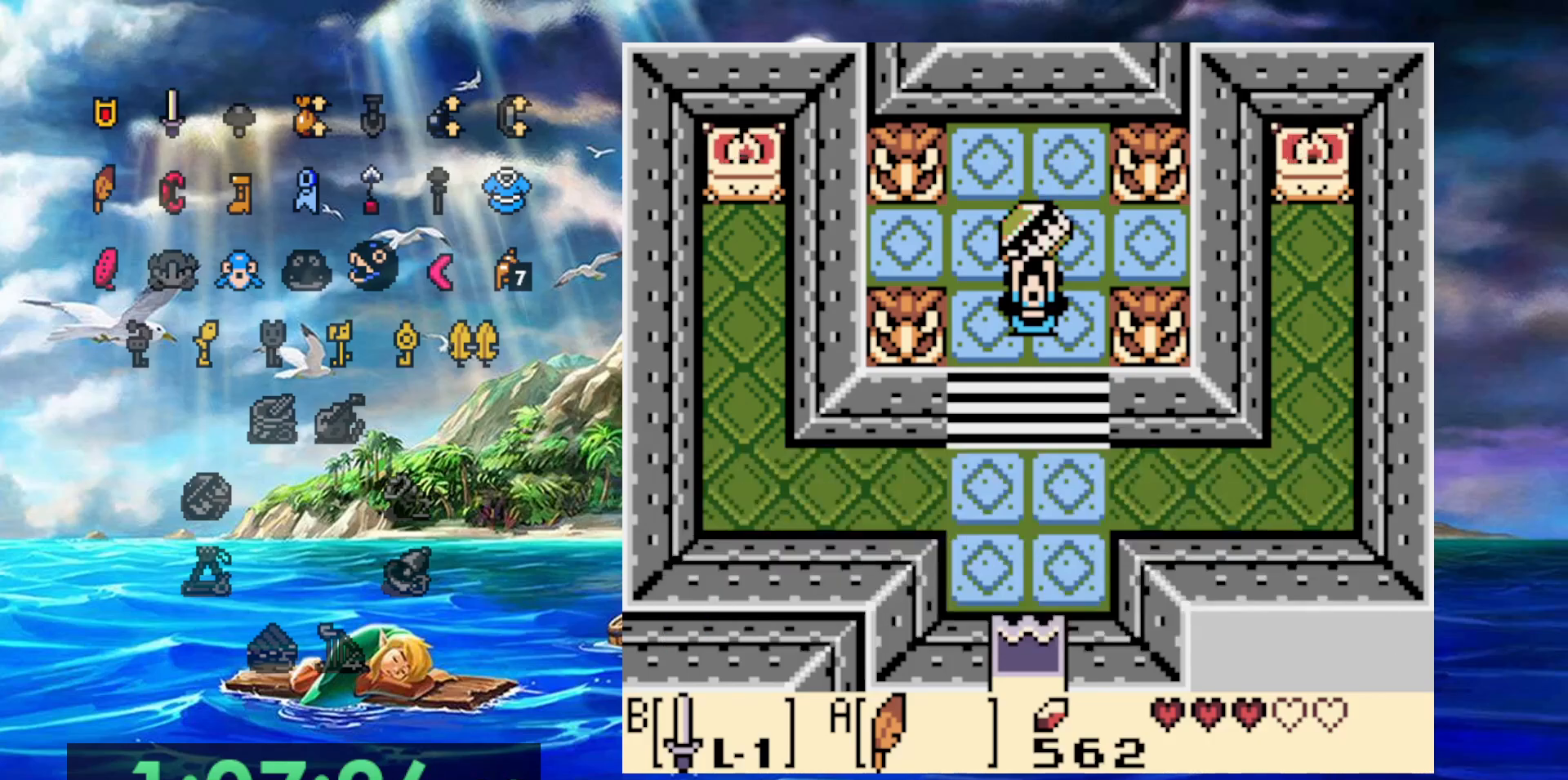
{"dt_ms": 500, "buttons": ["A"], "events": [[67, "A", "up"], [167, "A", "down"]]}
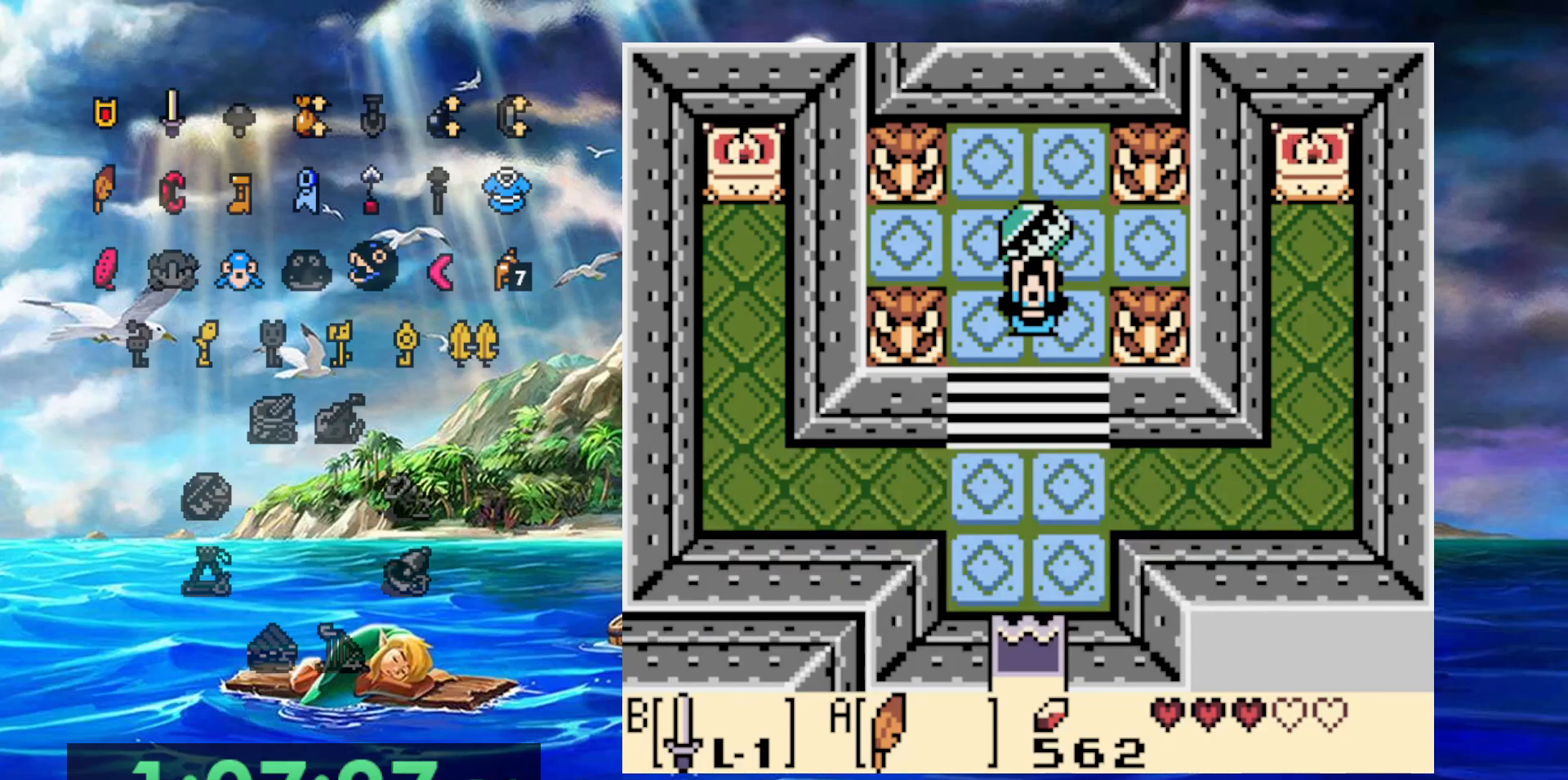
{"dt_ms": 500, "buttons": [], "events": [[500, "A", "up"]]}
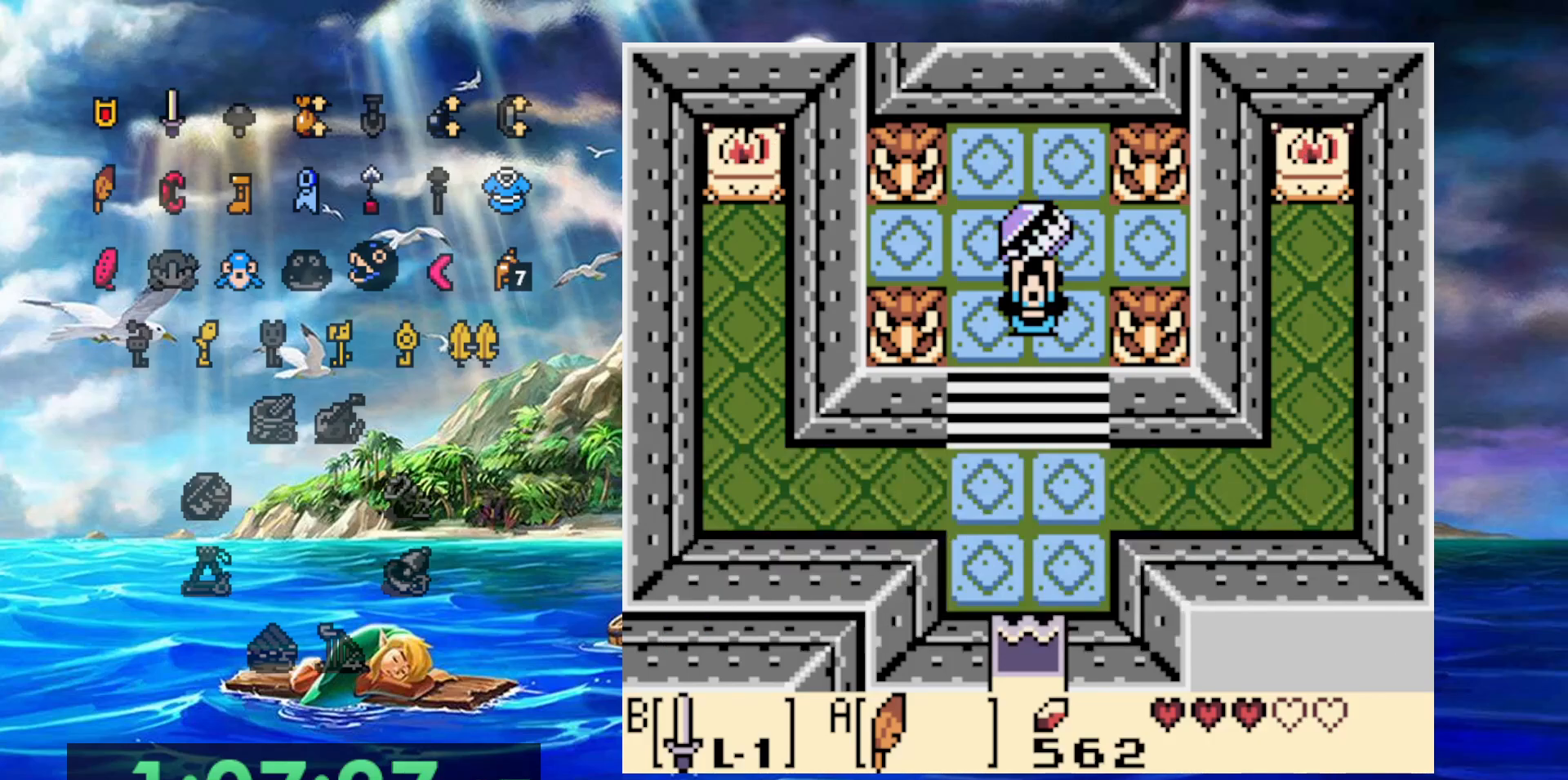
{"dt_ms": 500, "buttons": ["A"], "events": [[400, "A", "down"]]}